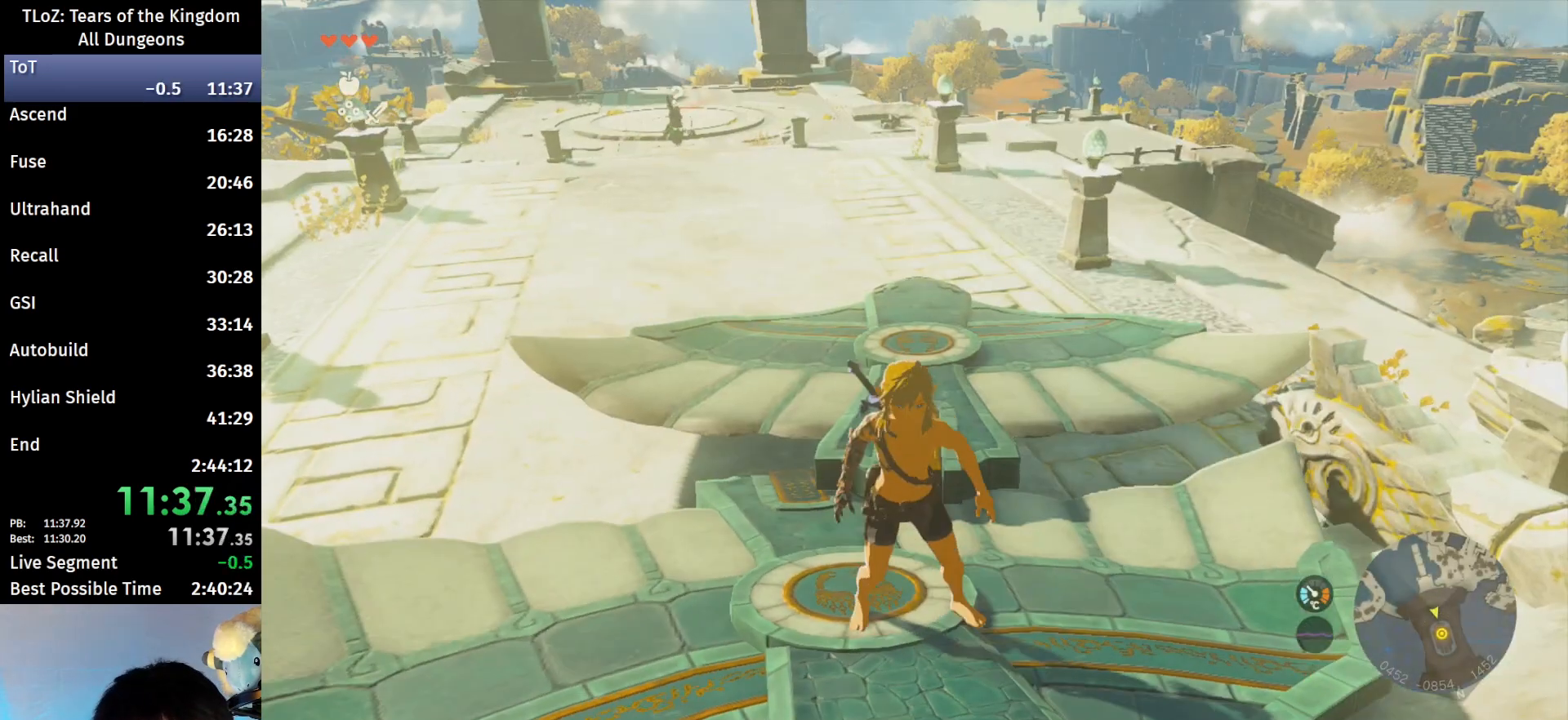
Gameplay with a controller (Nintendo layout); each line is a JSON object with the inputs held at the frame after it. "events" lists button and stick changes between this image and that frame as [ms after this image, input, new state], when the widget could be followed in between. Not read: L3 R3 TOUCHPAD.
{"buttons": [], "left_stick": "center", "right_stick": "center", "events": [[100, "A", "down"], [133, "A", "up"], [200, "A", "down"], [300, "A", "up"], [333, "A", "down"], [400, "A", "up"]]}
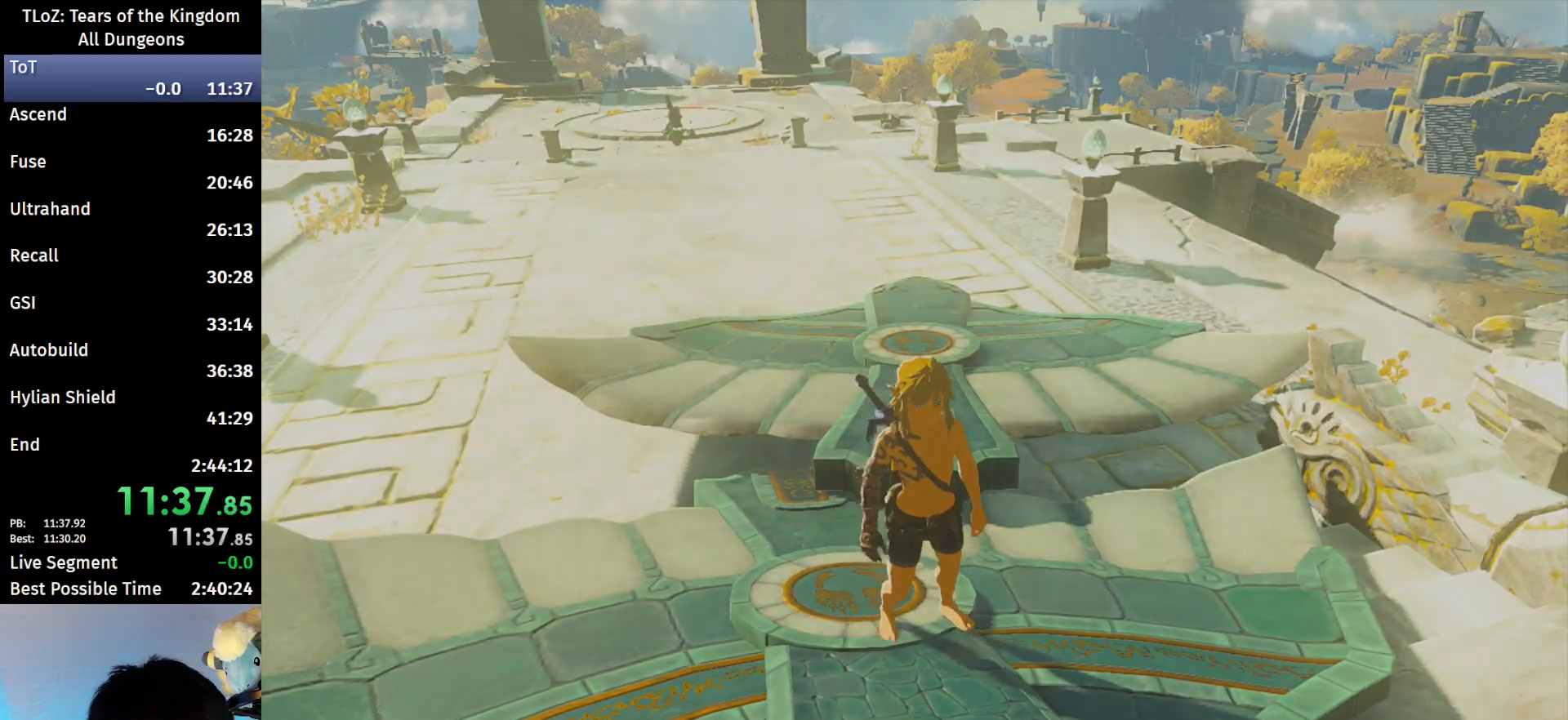
{"buttons": [], "left_stick": "center", "right_stick": "center", "events": []}
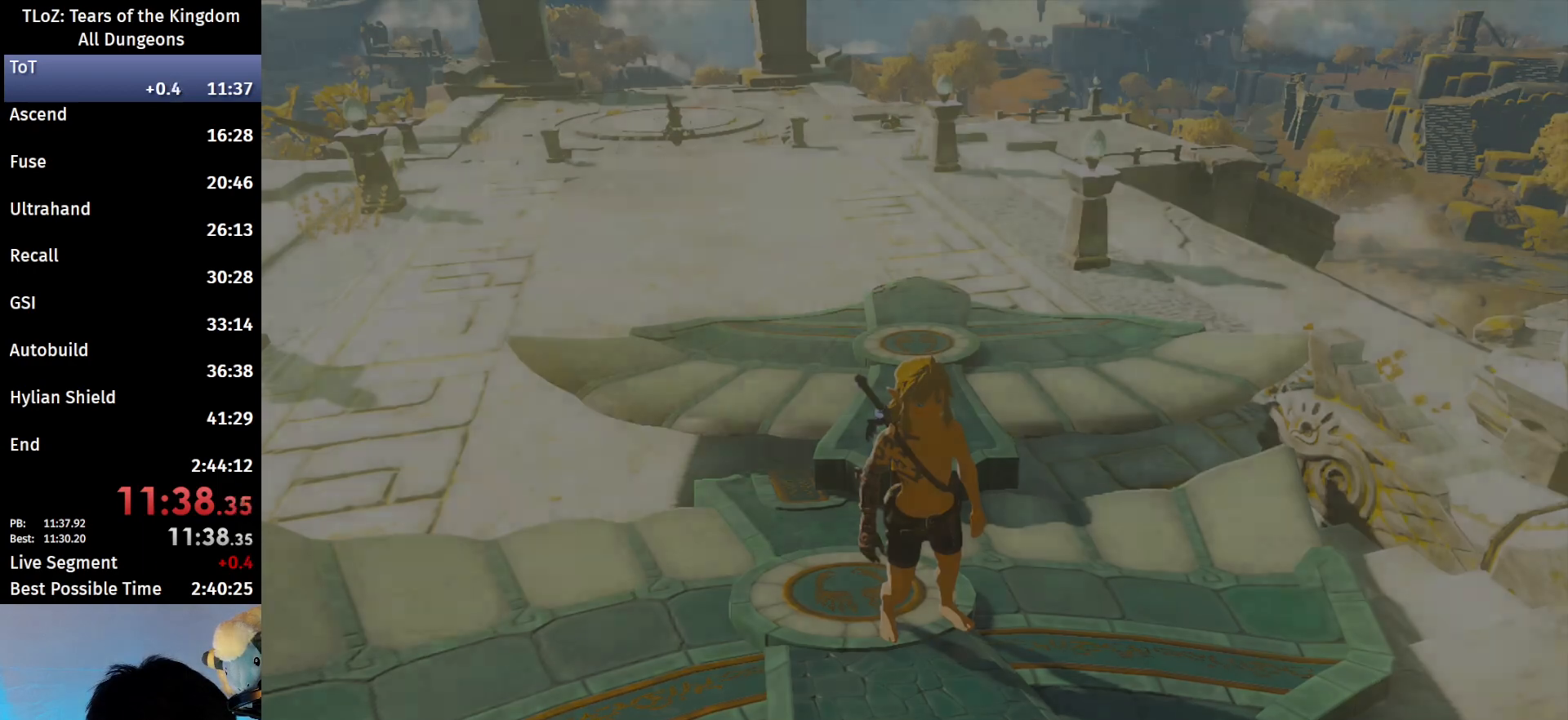
{"buttons": ["X", "START"], "left_stick": "center", "right_stick": "center", "events": [[200, "START", "down"], [200, "X", "down"], [300, "START", "up"], [300, "X", "up"], [400, "START", "down"], [400, "X", "down"], [467, "START", "up"], [467, "X", "up"], [500, "START", "down"], [500, "X", "down"]]}
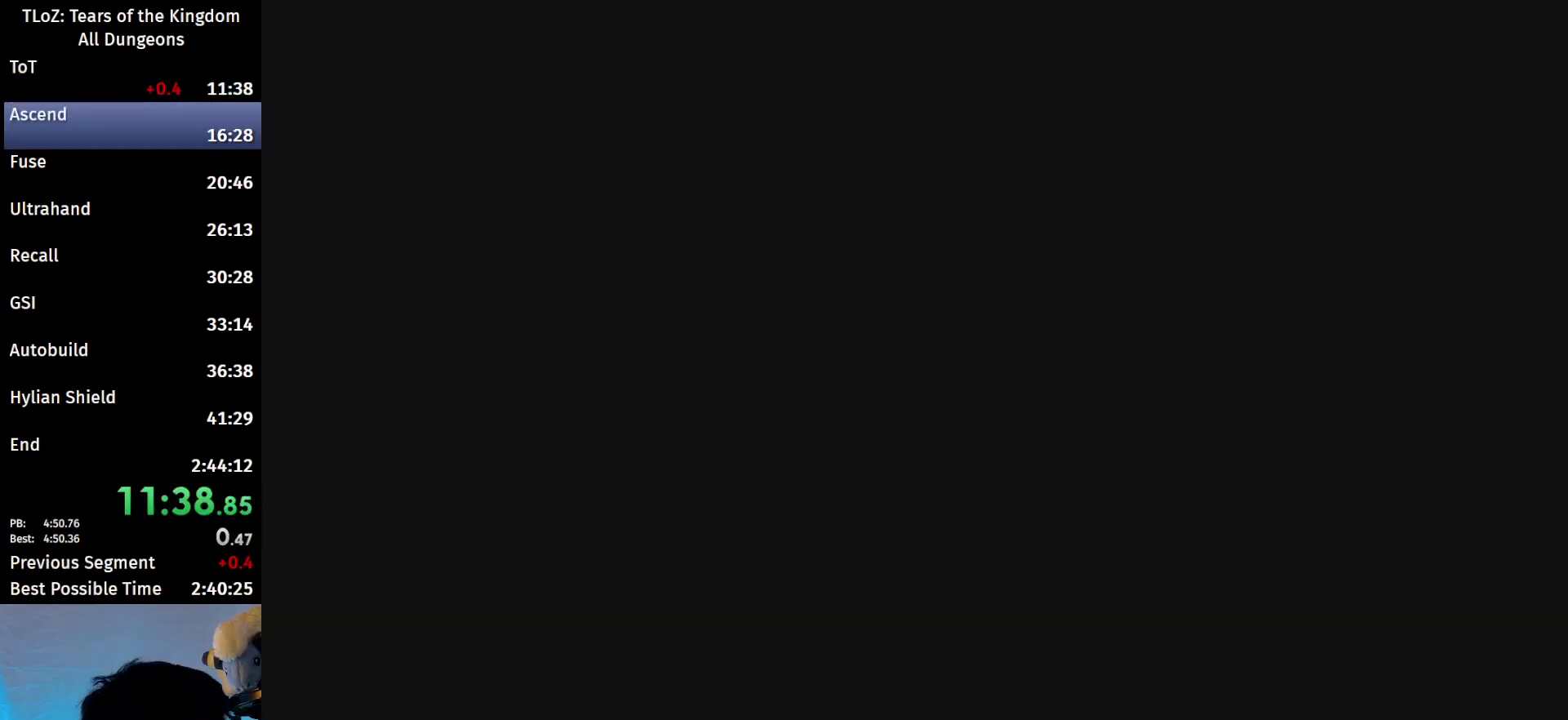
{"buttons": [], "left_stick": "center", "right_stick": "center", "events": [[67, "START", "up"], [67, "X", "up"], [300, "START", "down"], [300, "X", "down"], [367, "START", "up"], [367, "X", "up"], [400, "START", "down"], [433, "X", "down"], [467, "START", "up"], [467, "X", "up"]]}
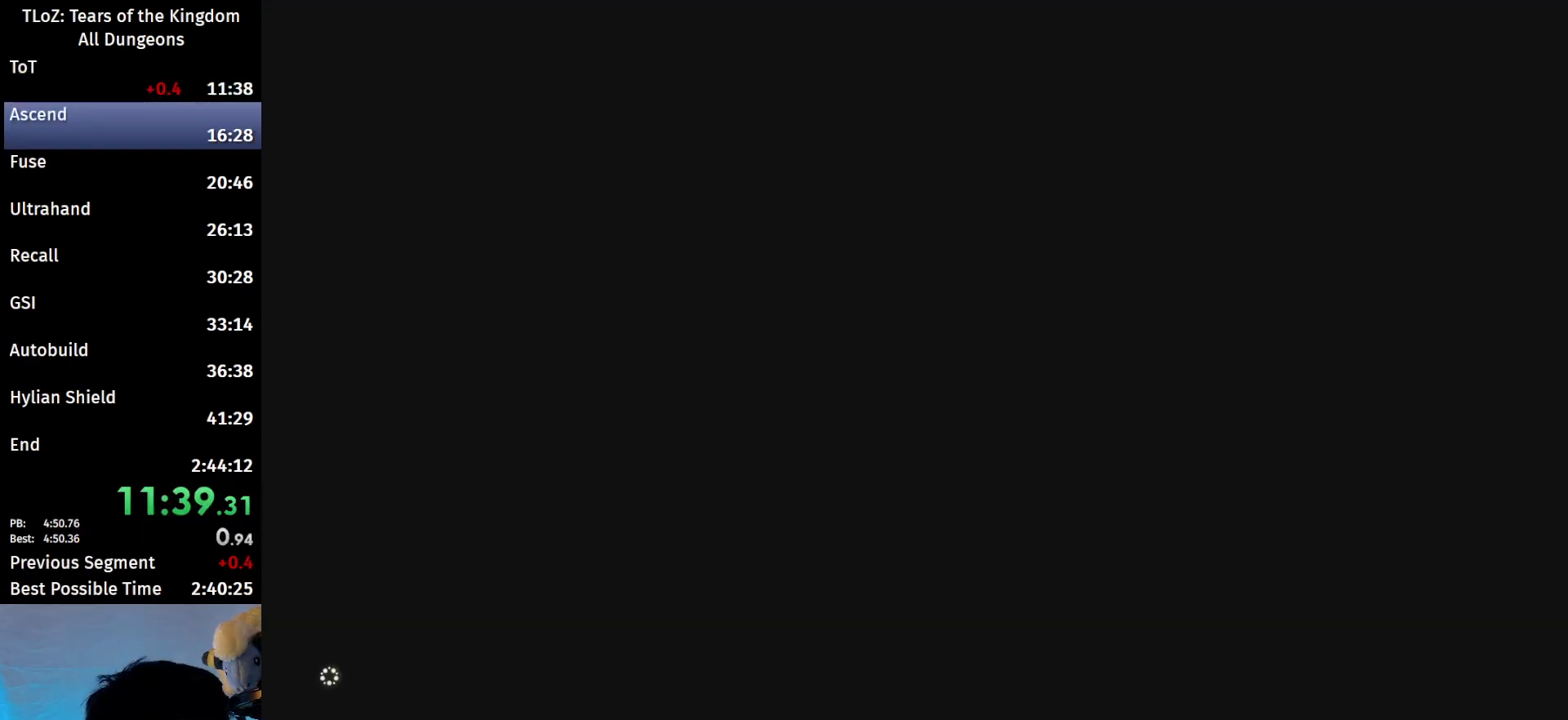
{"buttons": ["X", "START"], "left_stick": "center", "right_stick": "center", "events": [[67, "START", "down"], [67, "X", "down"], [133, "START", "up"], [133, "X", "up"], [200, "START", "down"], [233, "X", "down"], [267, "X", "up"], [300, "START", "up"], [333, "START", "down"], [367, "X", "down"], [400, "X", "up"], [500, "X", "down"]]}
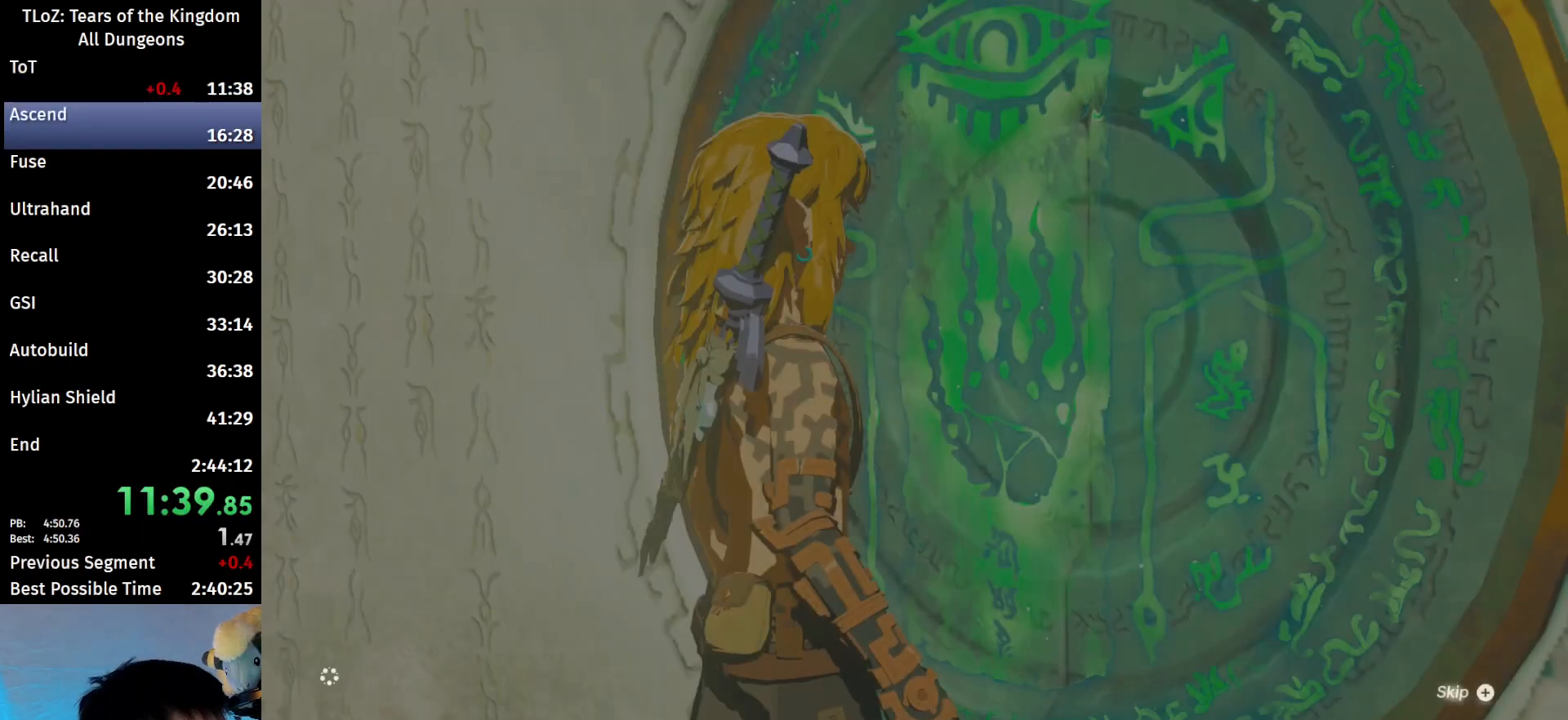
{"buttons": ["X", "START"], "left_stick": "center", "right_stick": "center", "events": [[67, "START", "up"], [67, "X", "up"], [133, "START", "down"], [133, "X", "down"], [200, "X", "up"], [233, "START", "up"], [267, "START", "down"], [267, "X", "down"], [333, "X", "up"], [400, "START", "up"], [467, "START", "down"], [467, "X", "down"]]}
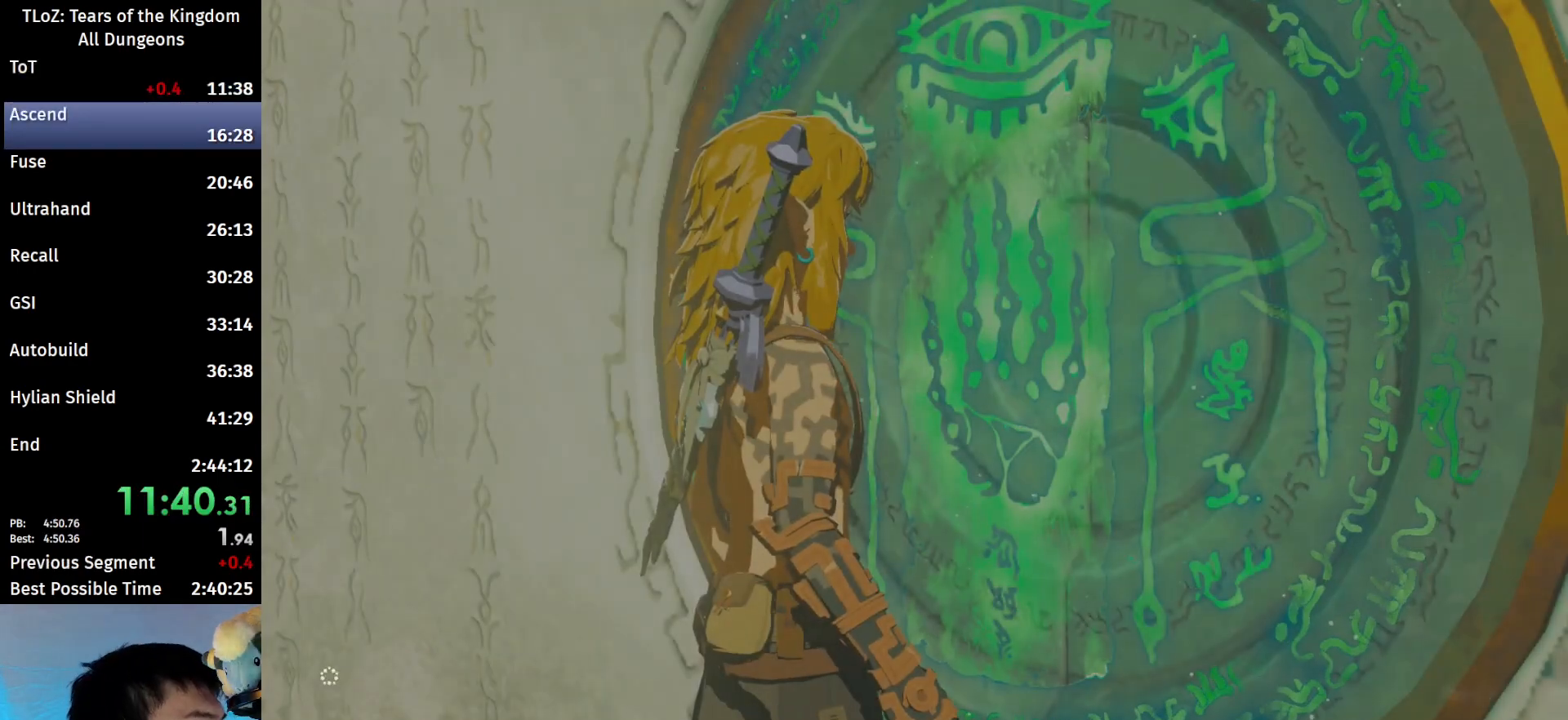
{"buttons": [], "left_stick": "center", "right_stick": "center", "events": [[100, "START", "up"], [100, "X", "up"], [133, "START", "down"], [133, "X", "down"], [200, "START", "up"], [200, "X", "up"], [267, "START", "down"], [267, "X", "down"], [333, "START", "up"], [333, "X", "up"], [400, "START", "down"], [400, "X", "down"], [467, "START", "up"], [467, "X", "up"]]}
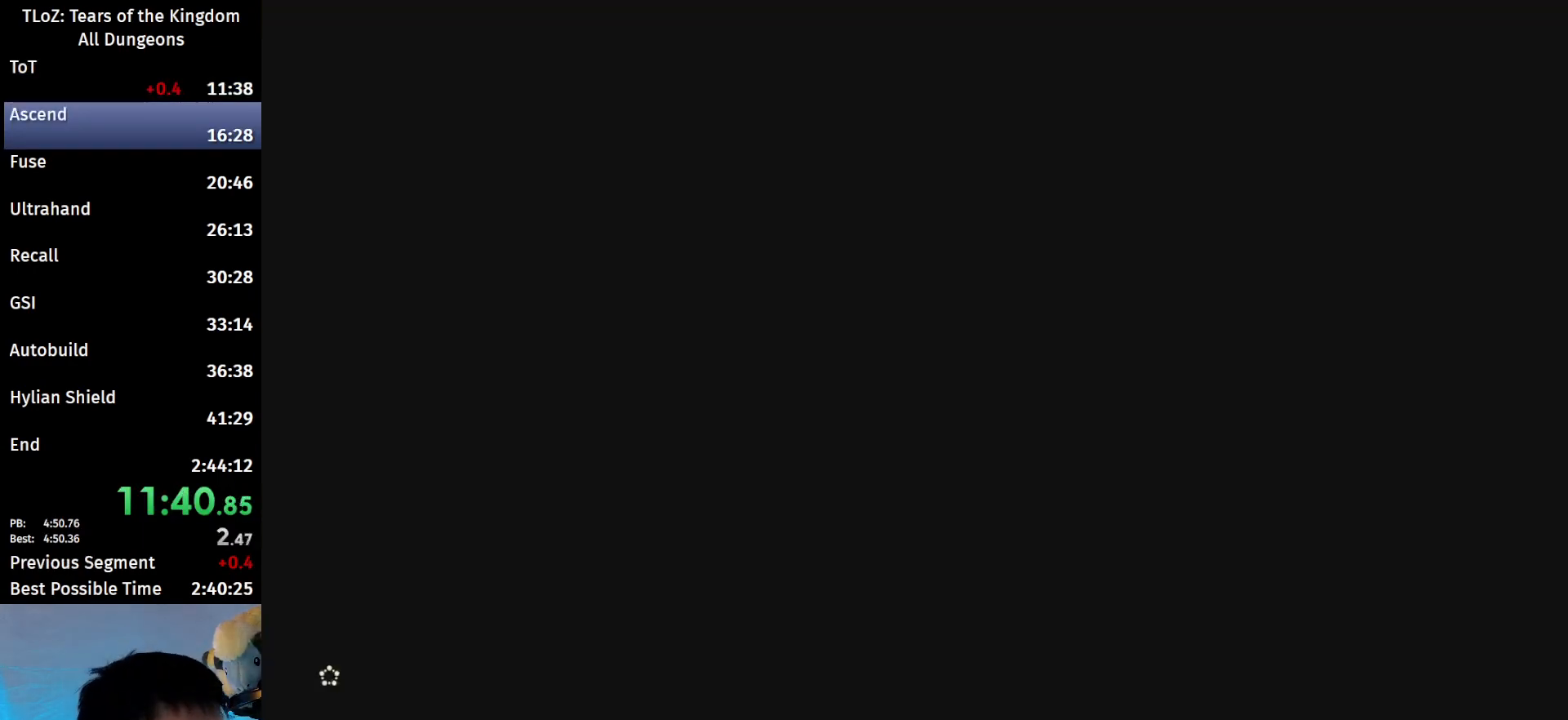
{"buttons": ["X"], "left_stick": "center", "right_stick": "center", "events": [[33, "START", "down"], [133, "START", "up"], [200, "START", "down"], [233, "X", "down"], [267, "X", "up"], [300, "START", "up"], [333, "X", "down"], [400, "START", "down"], [467, "START", "up"]]}
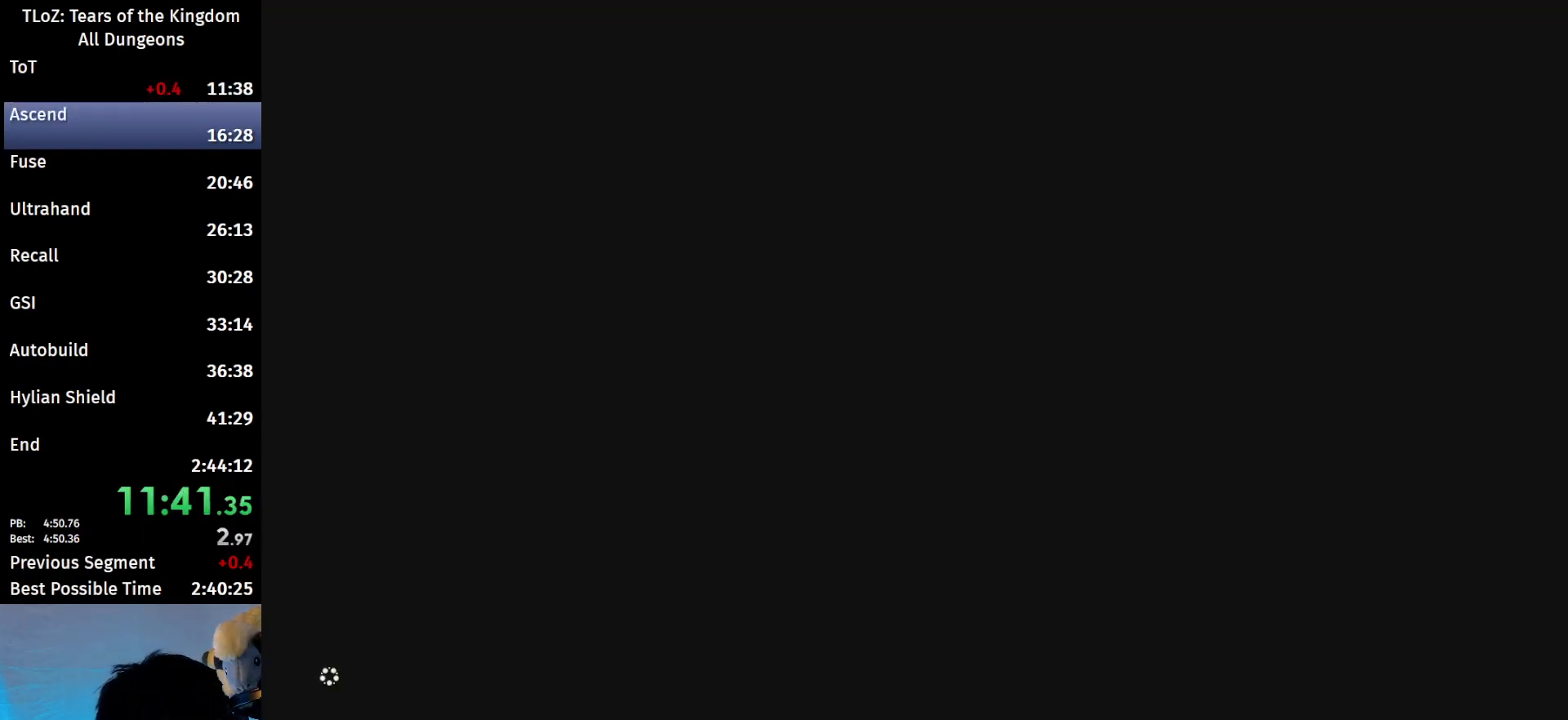
{"buttons": [], "left_stick": "center", "right_stick": "center", "events": [[67, "X", "up"]]}
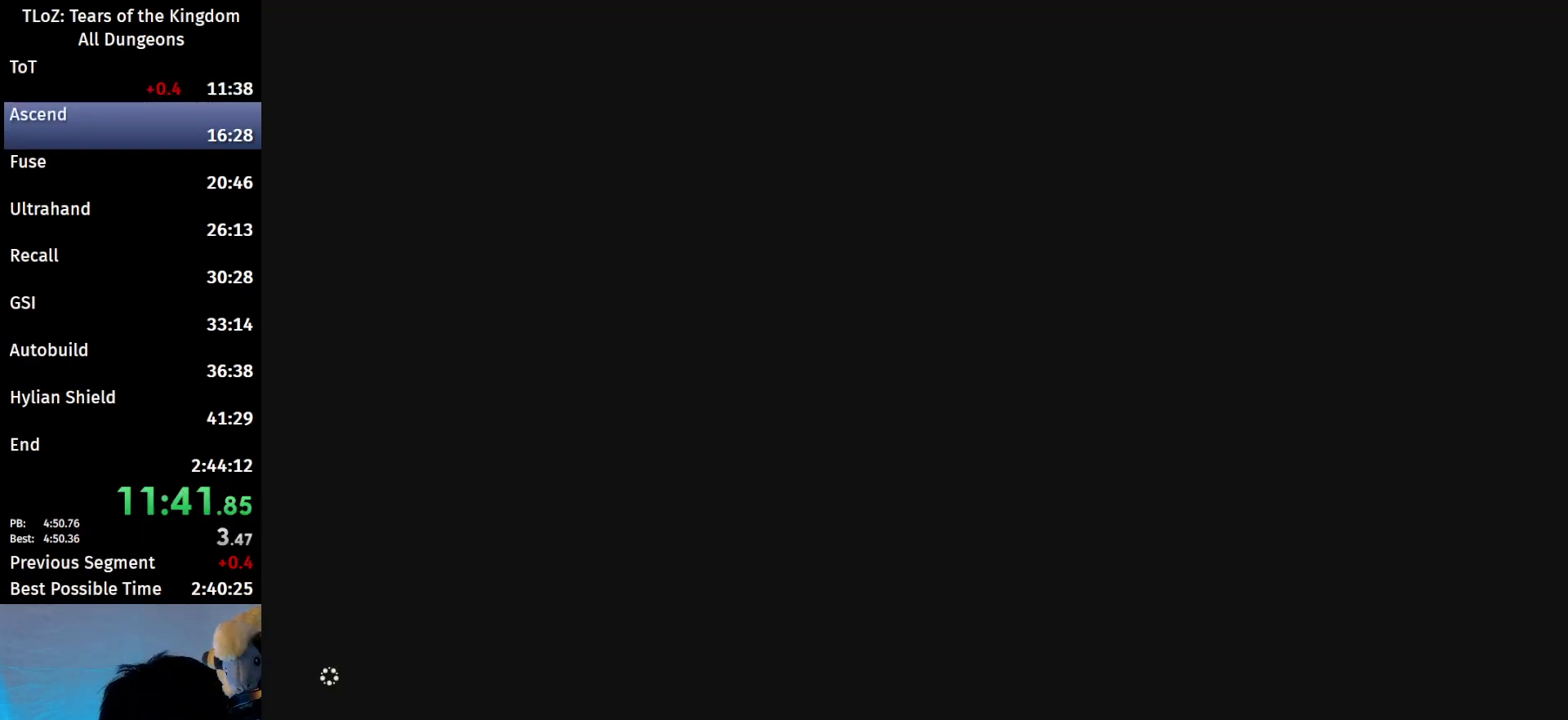
{"buttons": [], "left_stick": "center", "right_stick": "down", "events": [[333, "right_stick", "down"]]}
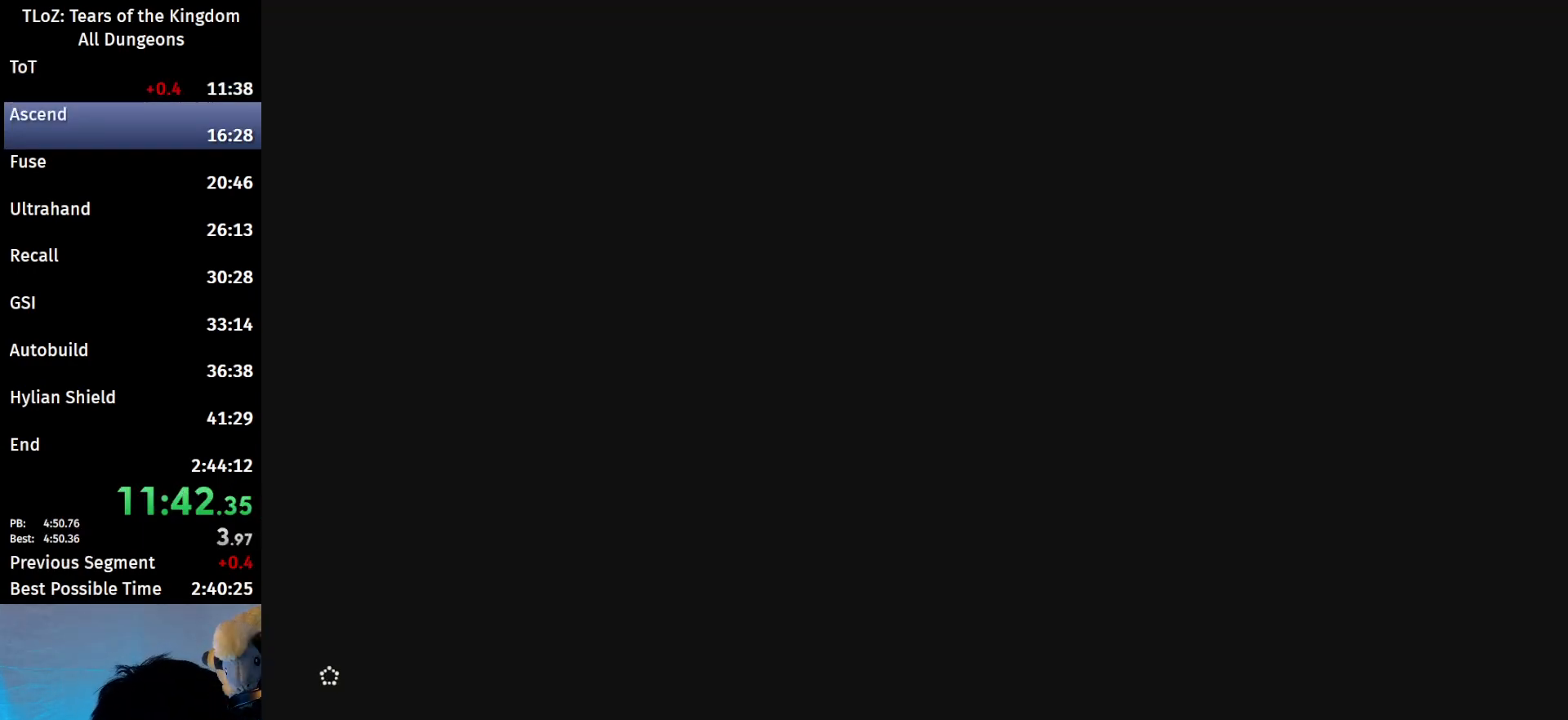
{"buttons": [], "left_stick": "center", "right_stick": "down", "events": []}
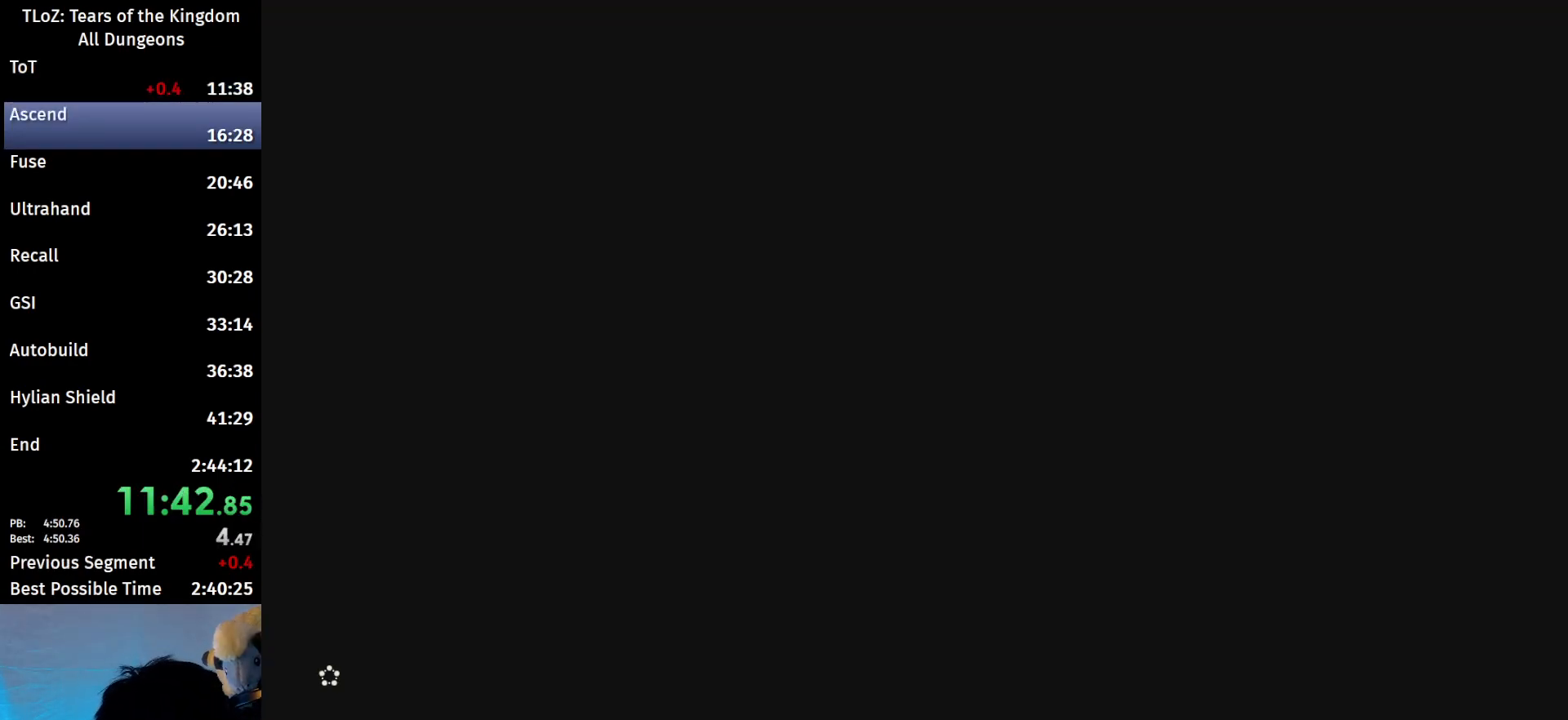
{"buttons": [], "left_stick": "center", "right_stick": "down-right", "events": [[133, "right_stick", "down-right"]]}
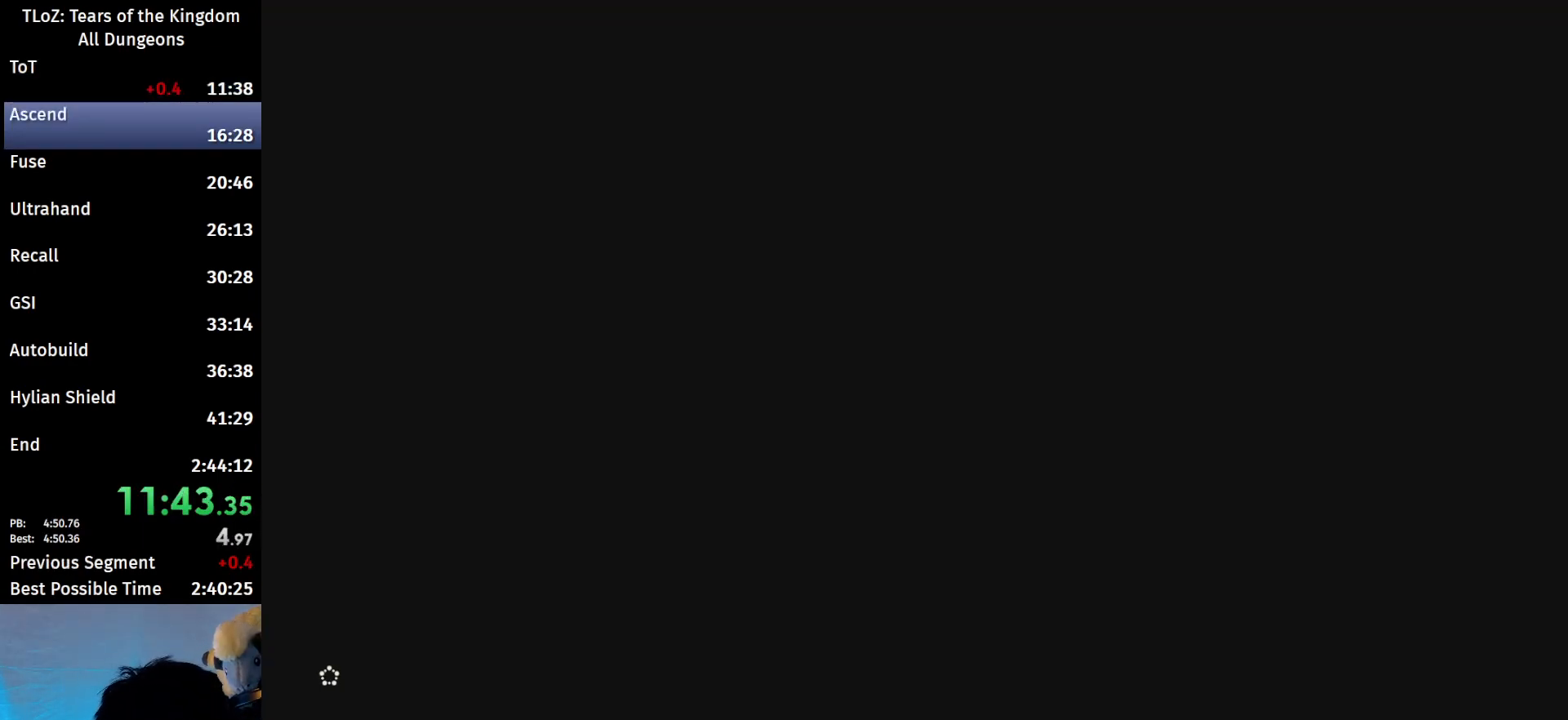
{"buttons": [], "left_stick": "center", "right_stick": "down-right", "events": [[67, "B", "down"], [133, "B", "up"], [333, "B", "down"], [367, "B", "up"]]}
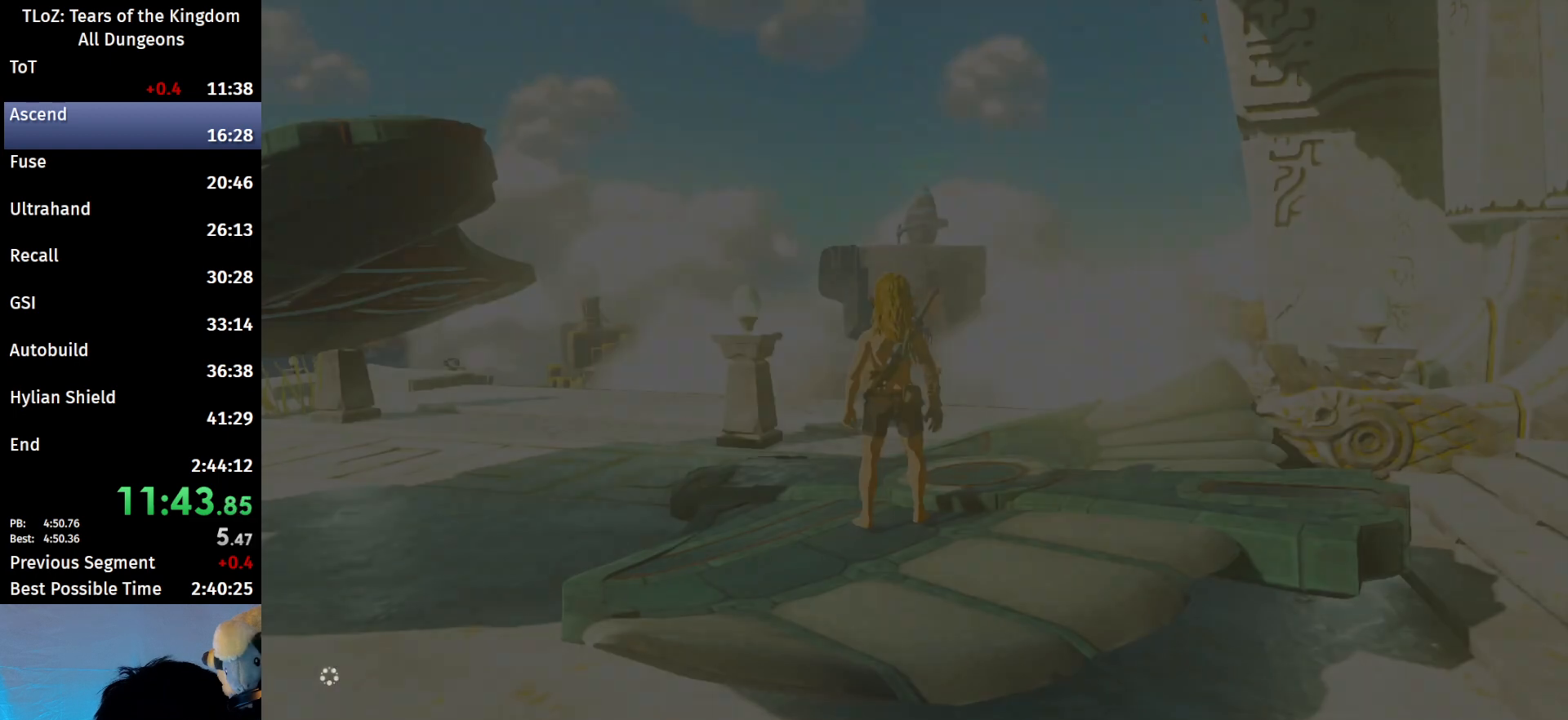
{"buttons": [], "left_stick": "center", "right_stick": "down-right", "events": [[133, "B", "down"], [167, "B", "up"], [267, "B", "down"], [333, "B", "up"]]}
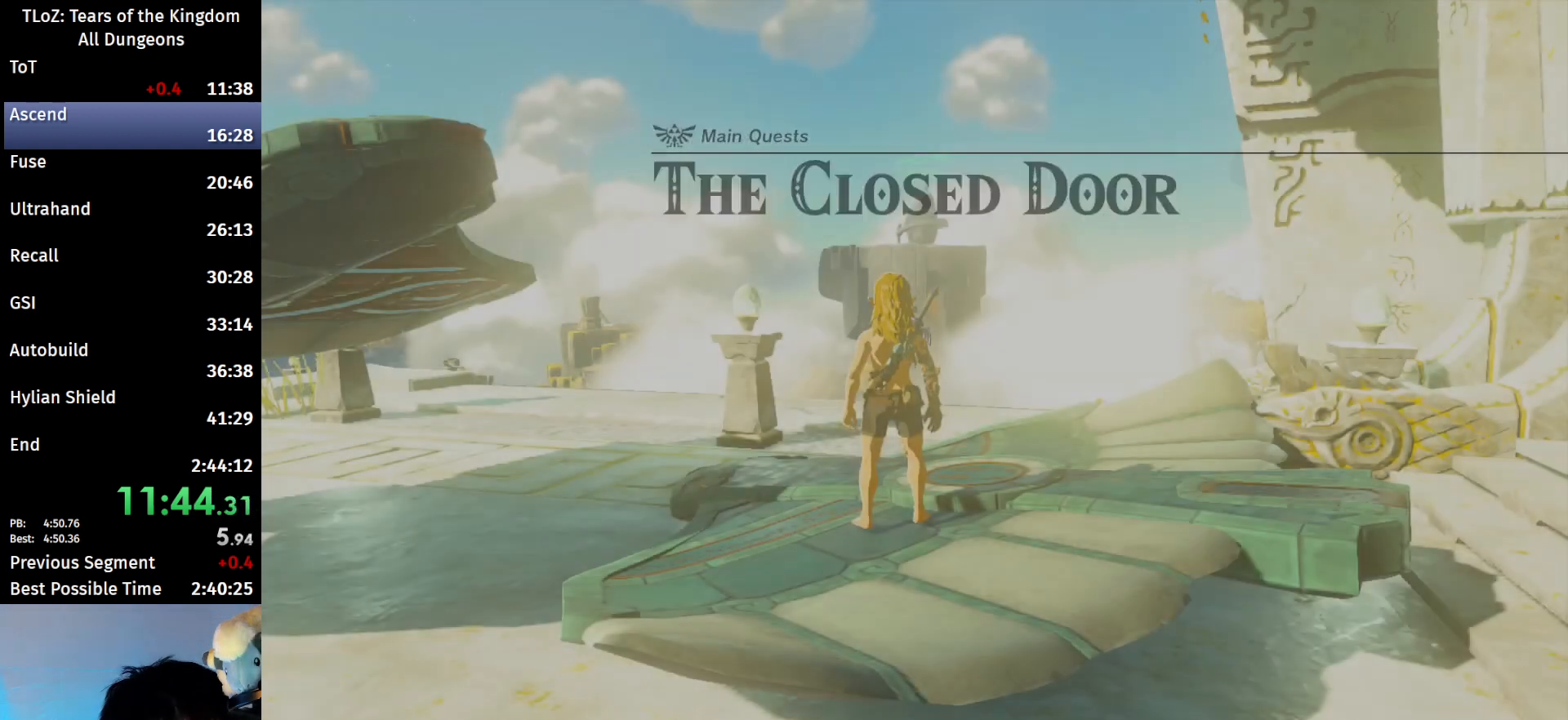
{"buttons": [], "left_stick": "center", "right_stick": "down-right", "events": []}
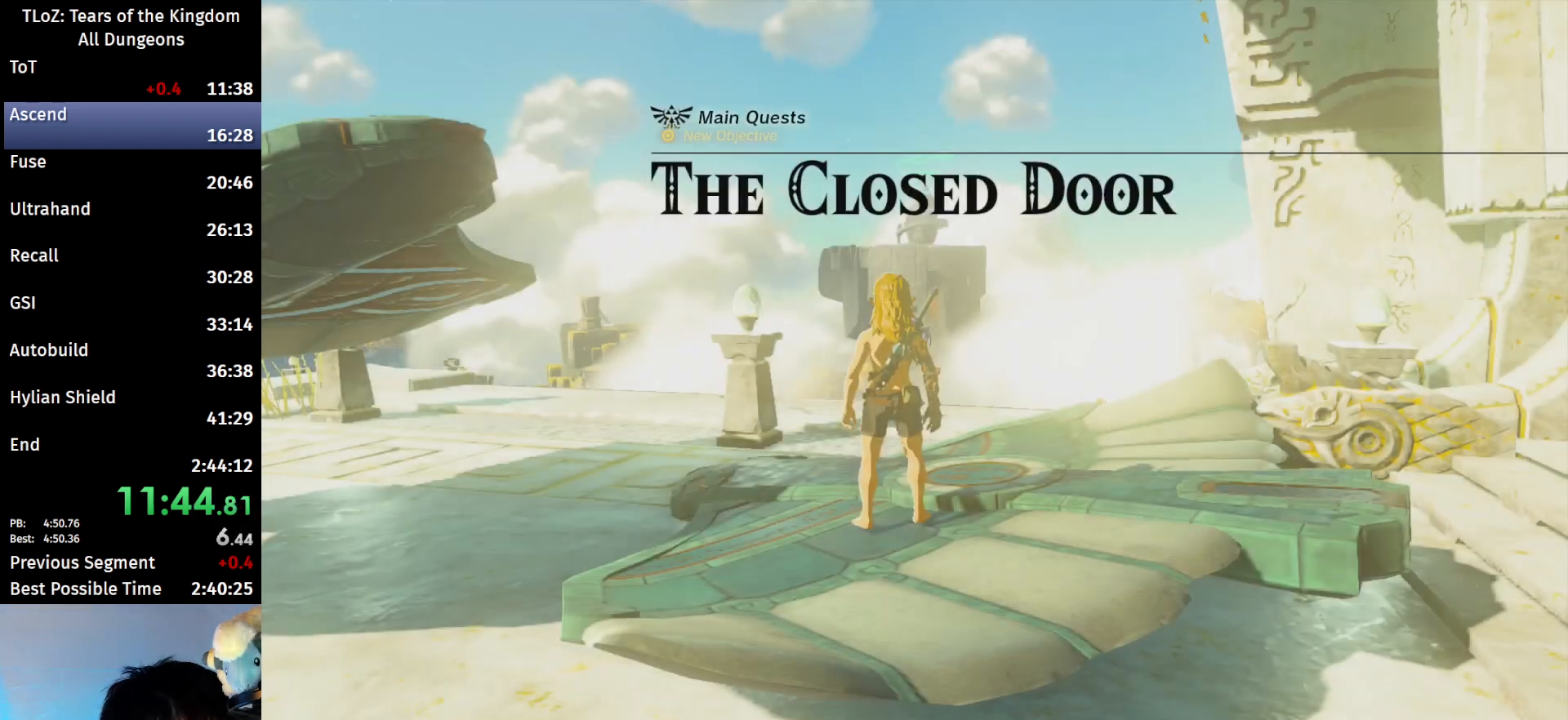
{"buttons": [], "left_stick": "center", "right_stick": "down-right", "events": []}
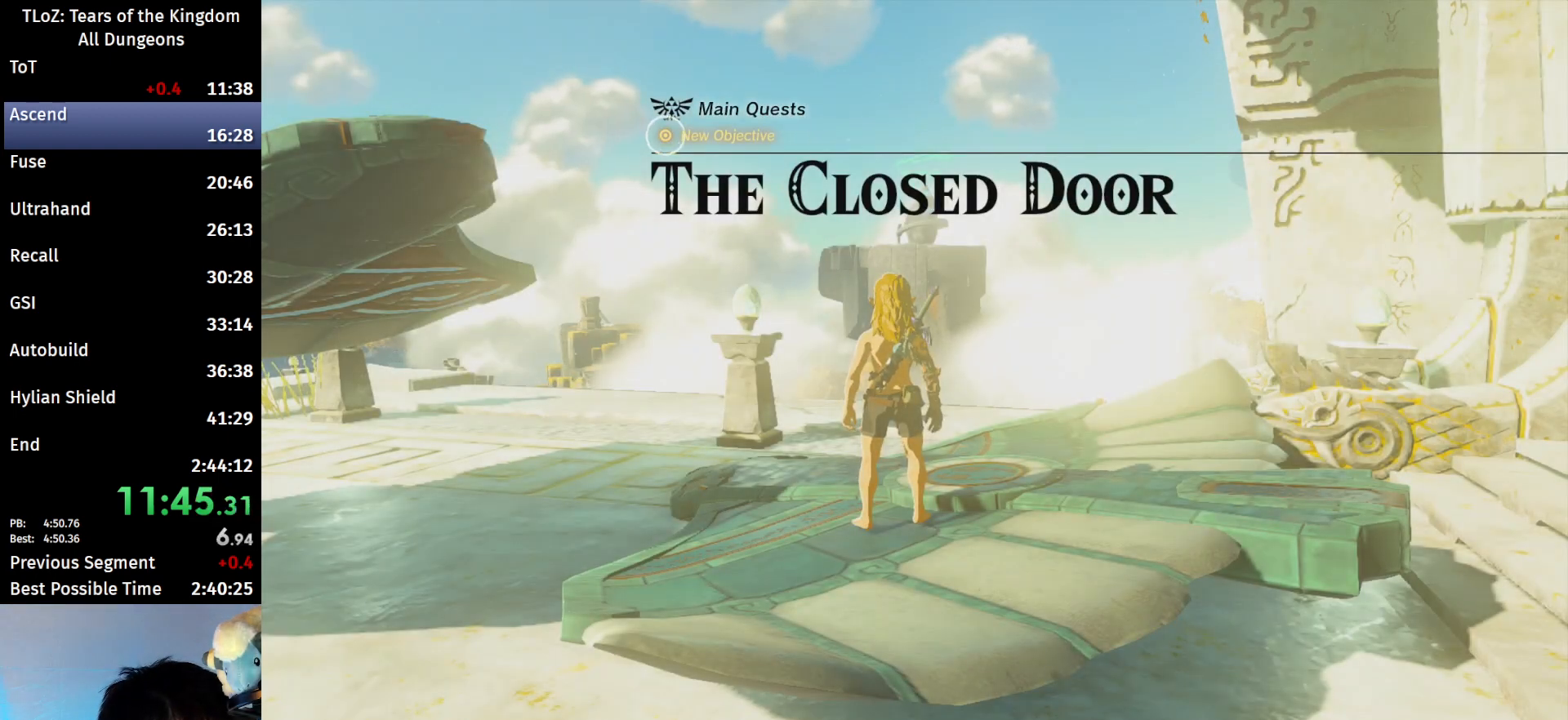
{"buttons": ["B"], "left_stick": "center", "right_stick": "down-right", "events": [[433, "B", "down"]]}
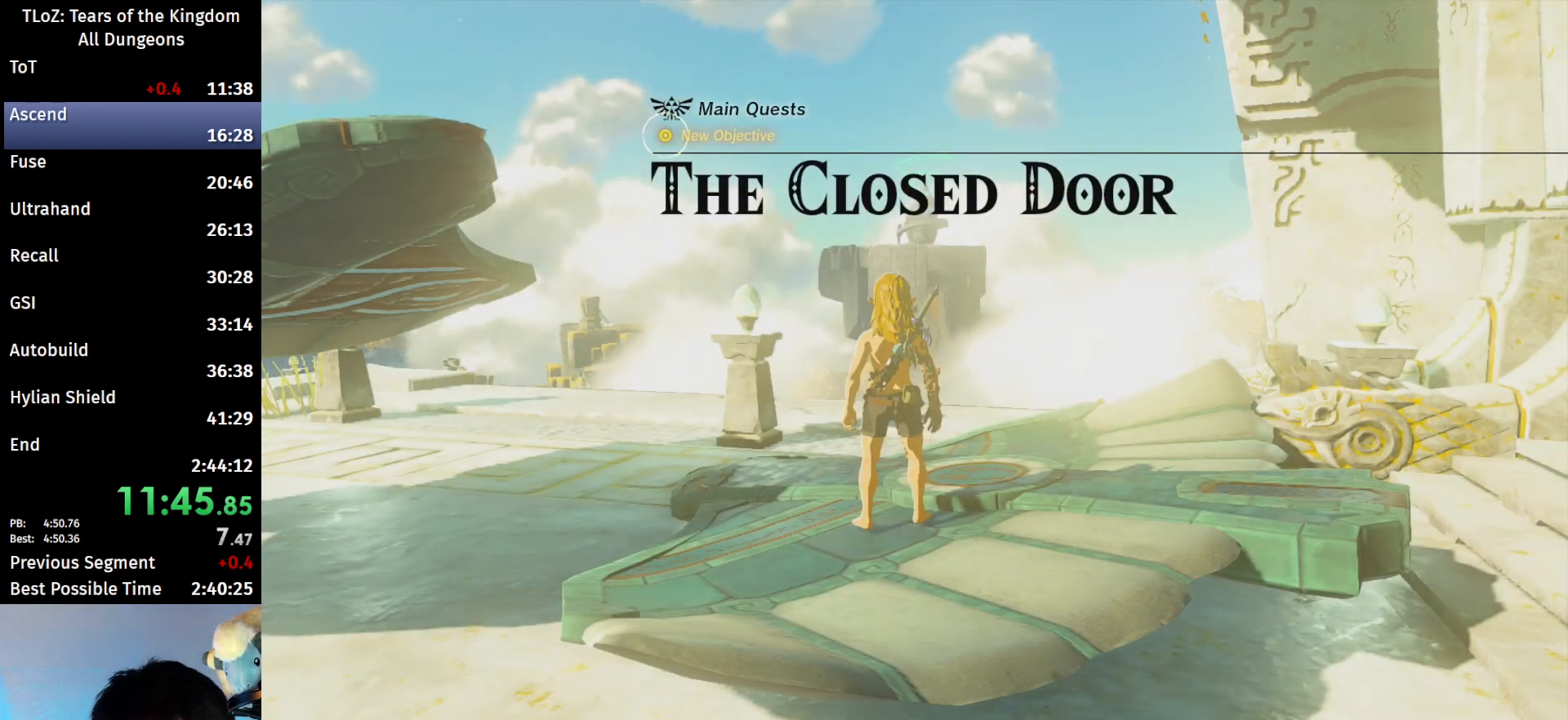
{"buttons": ["B"], "left_stick": "center", "right_stick": "down-right", "events": [[100, "B", "up"], [200, "B", "down"], [267, "B", "up"], [500, "B", "down"]]}
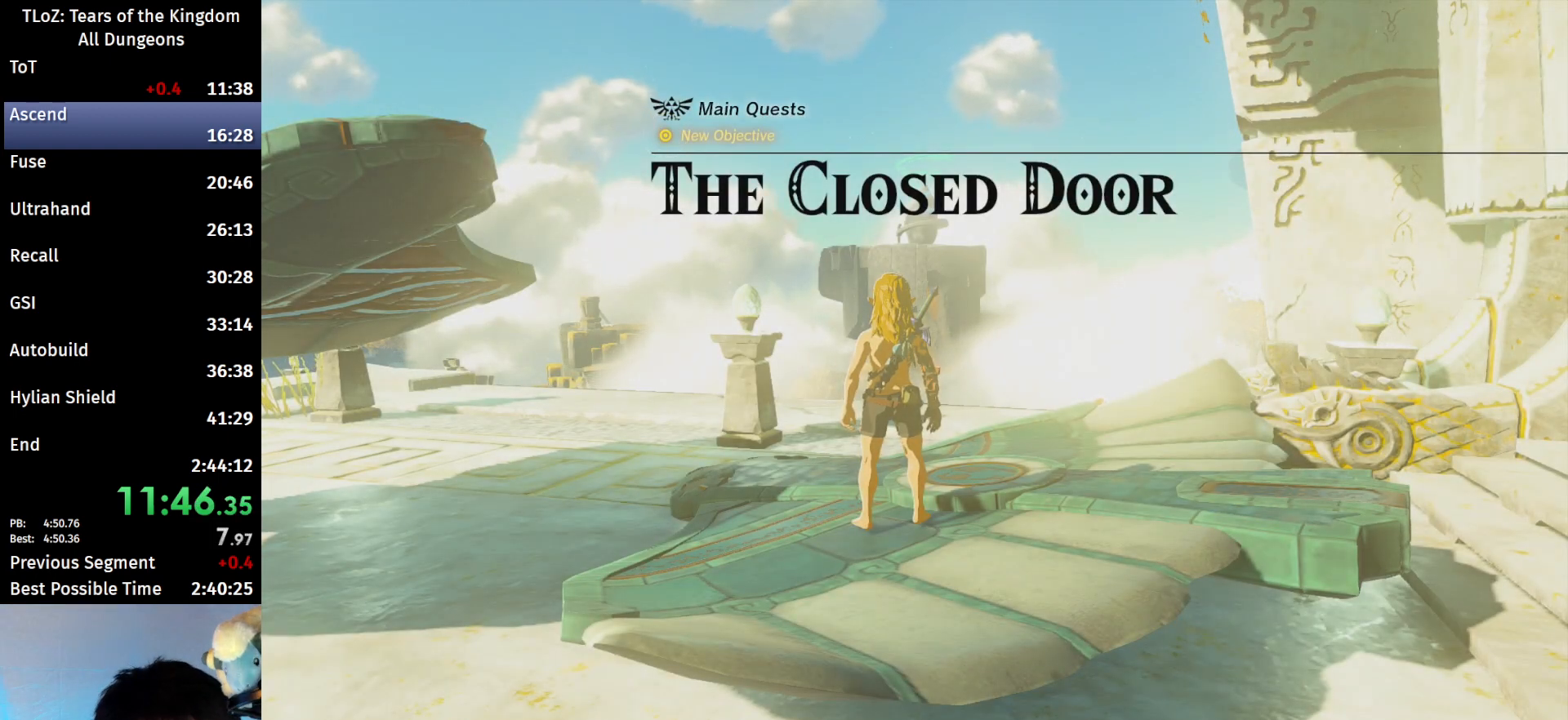
{"buttons": ["B"], "left_stick": "center", "right_stick": "down-right", "events": [[67, "B", "up"], [133, "B", "down"], [167, "B", "up"], [300, "B", "down"], [333, "B", "up"], [467, "B", "down"]]}
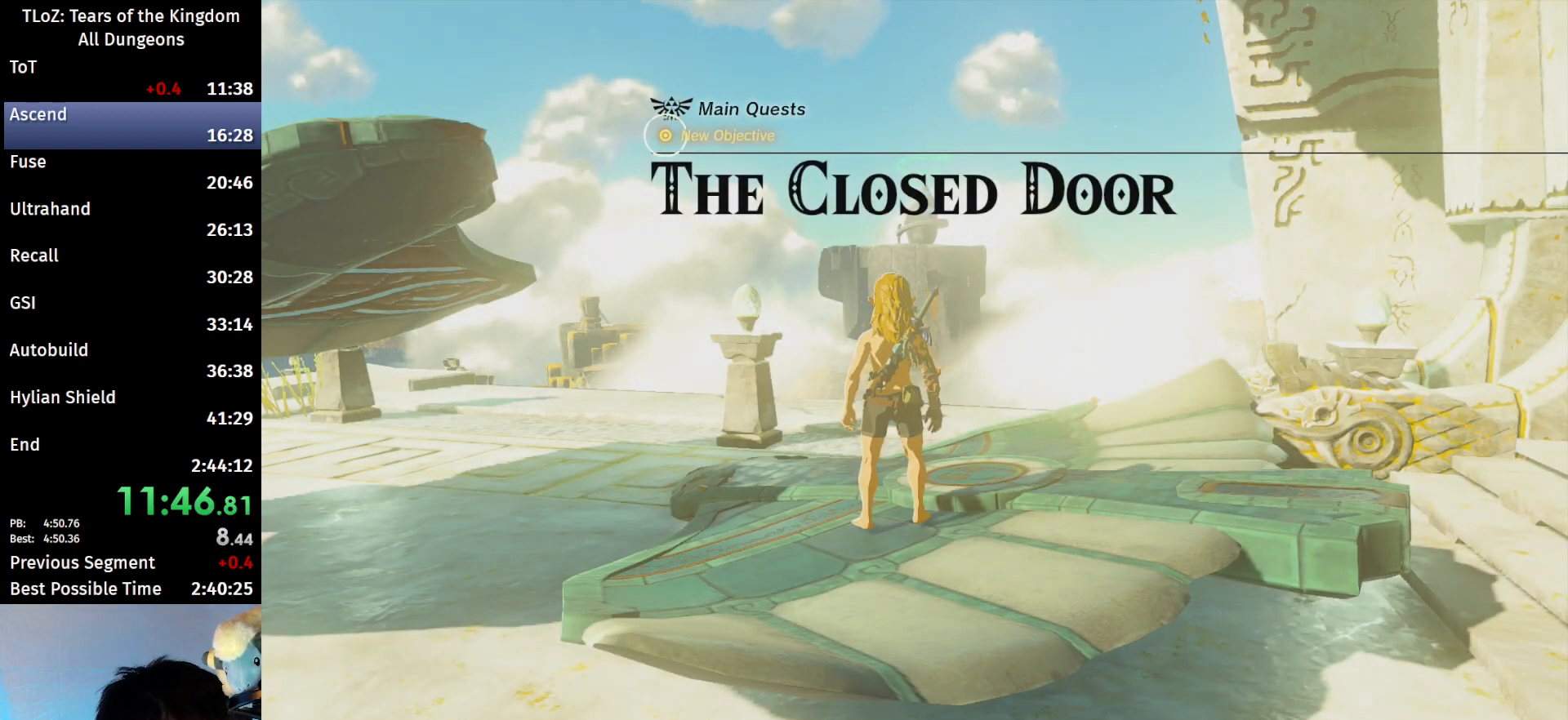
{"buttons": ["B"], "left_stick": "center", "right_stick": "down-right", "events": [[33, "B", "up"], [300, "B", "down"], [367, "B", "up"], [467, "B", "down"]]}
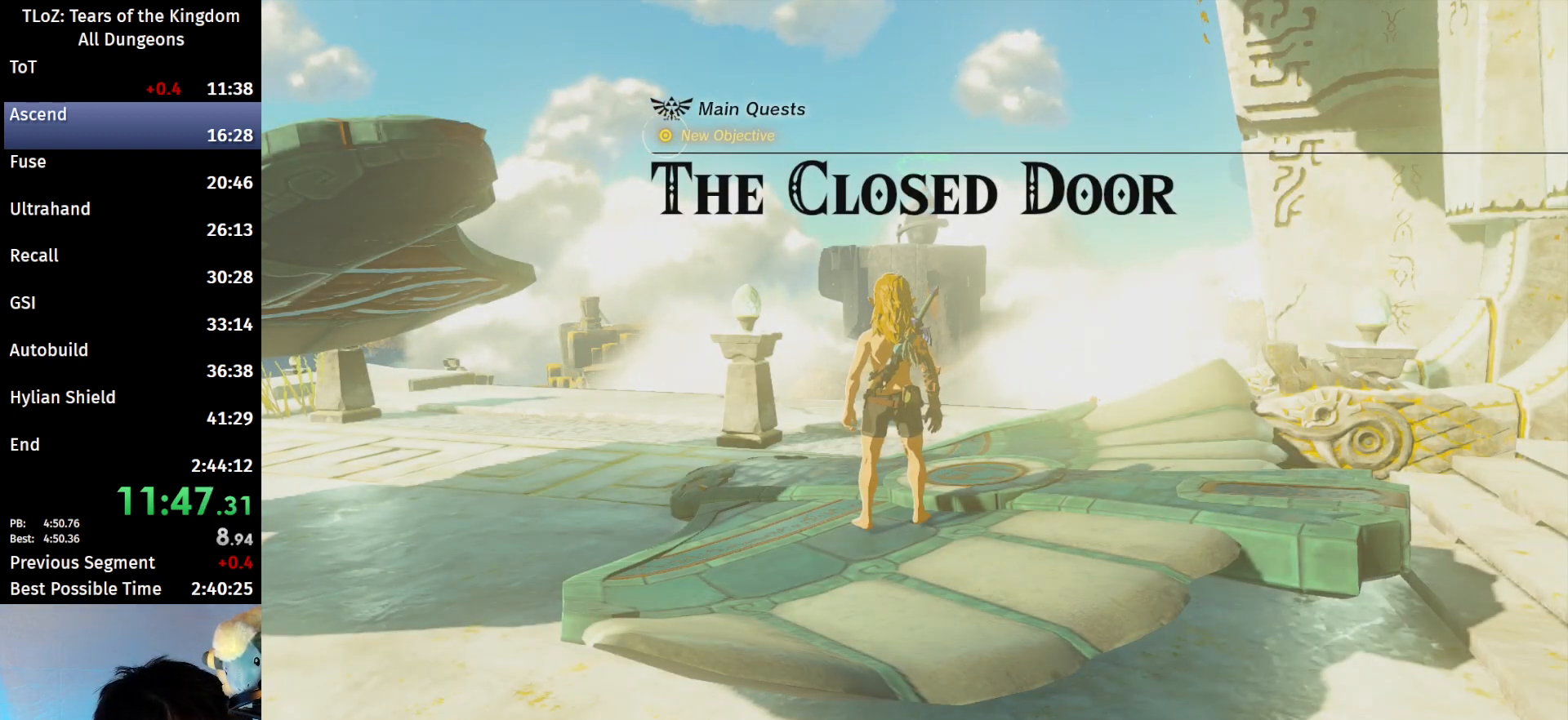
{"buttons": ["B"], "left_stick": "center", "right_stick": "down-right", "events": [[33, "B", "up"], [133, "B", "down"], [200, "B", "up"], [467, "B", "down"]]}
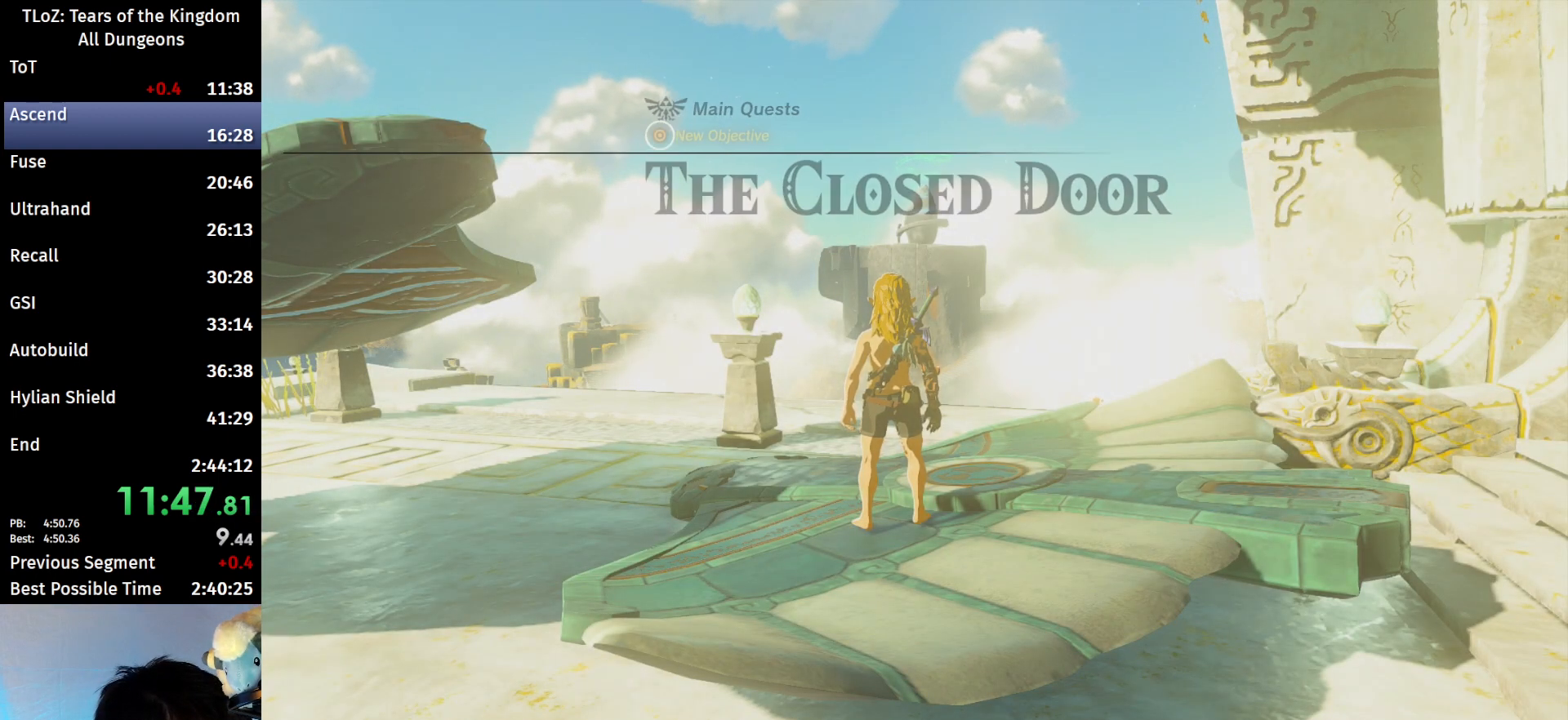
{"buttons": ["B"], "left_stick": "center", "right_stick": "down-right", "events": [[200, "B", "up"], [267, "B", "down"], [400, "B", "up"], [500, "B", "down"]]}
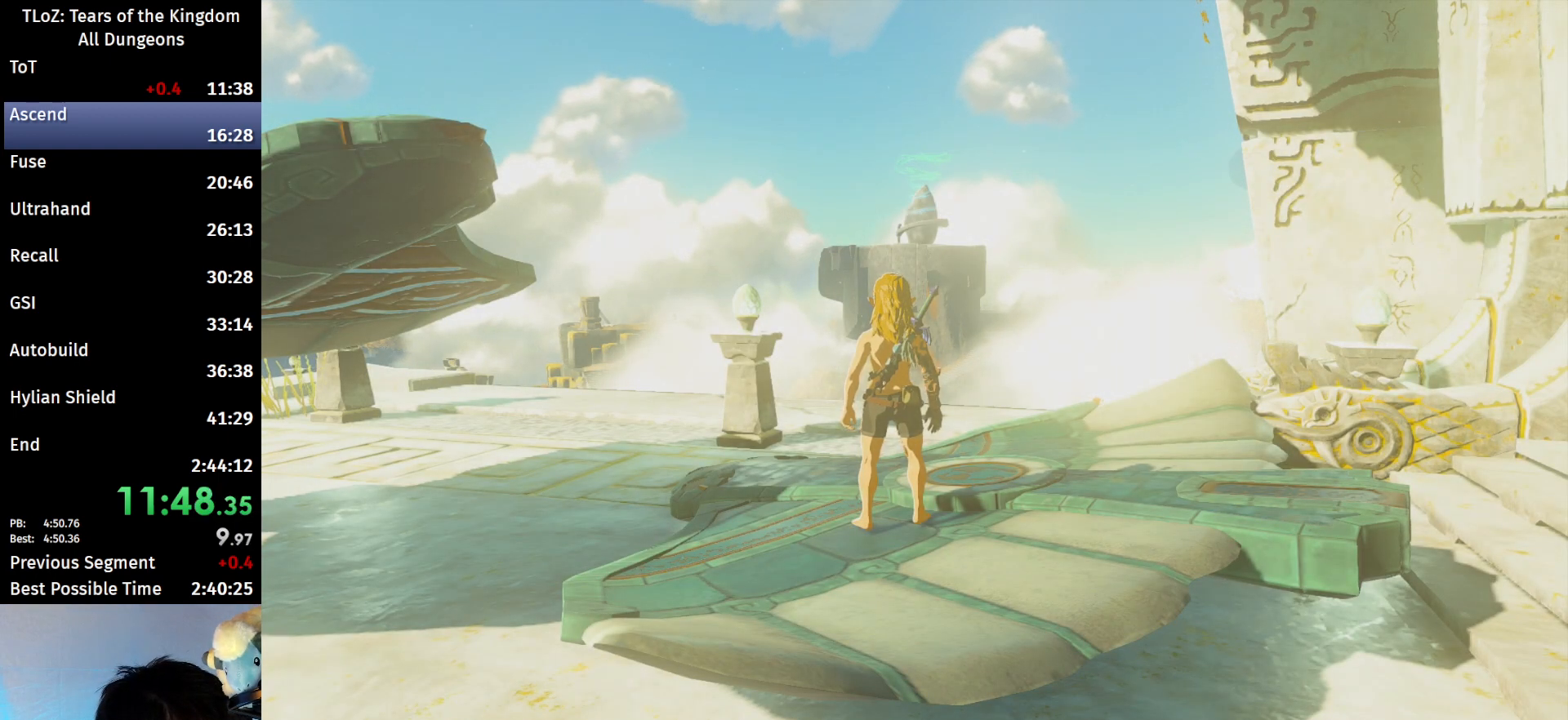
{"buttons": ["B"], "left_stick": "center", "right_stick": "down-right", "events": [[100, "B", "up"], [167, "B", "down"], [233, "B", "up"], [300, "B", "down"], [400, "B", "up"], [467, "B", "down"]]}
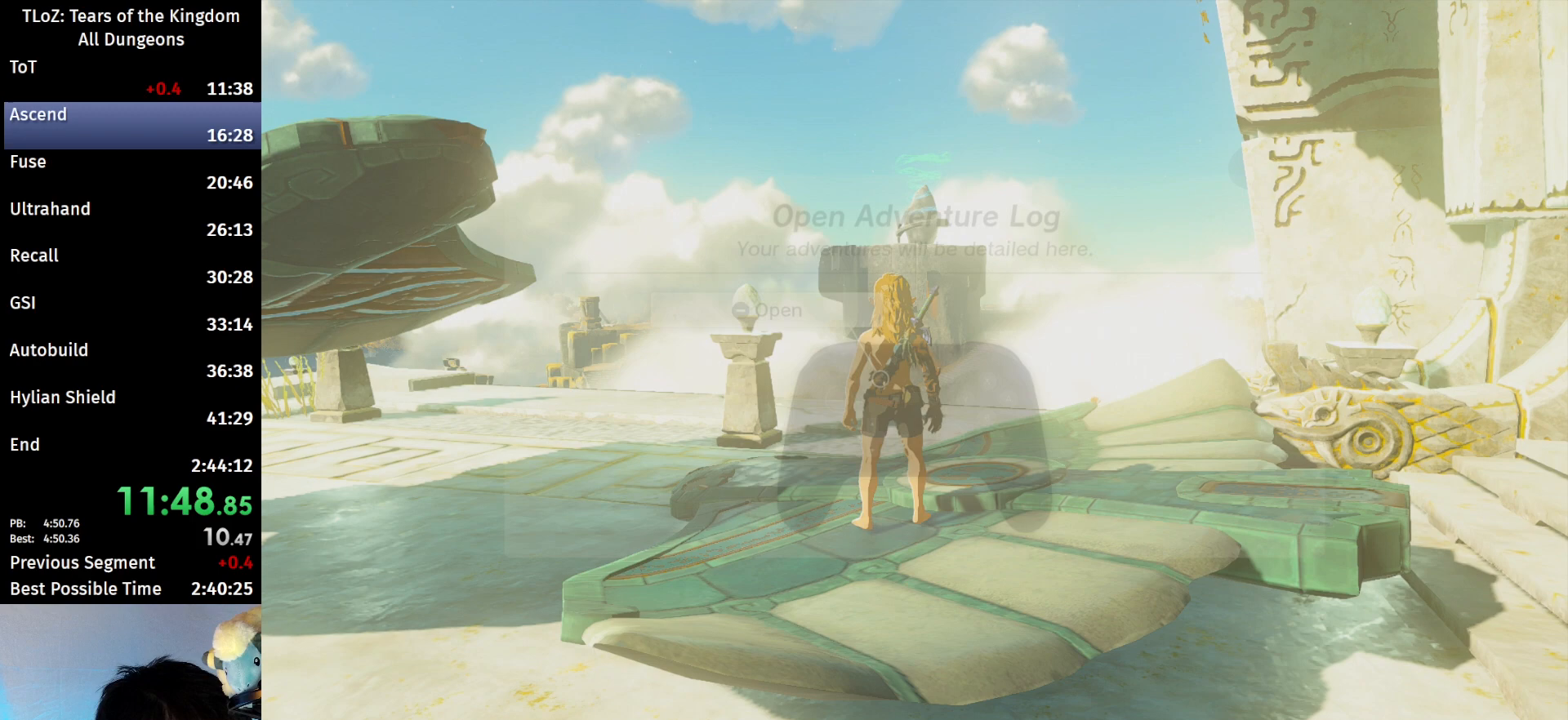
{"buttons": ["B"], "left_stick": "center", "right_stick": "down-right", "events": [[33, "B", "up"], [133, "B", "down"], [400, "B", "up"], [467, "B", "down"]]}
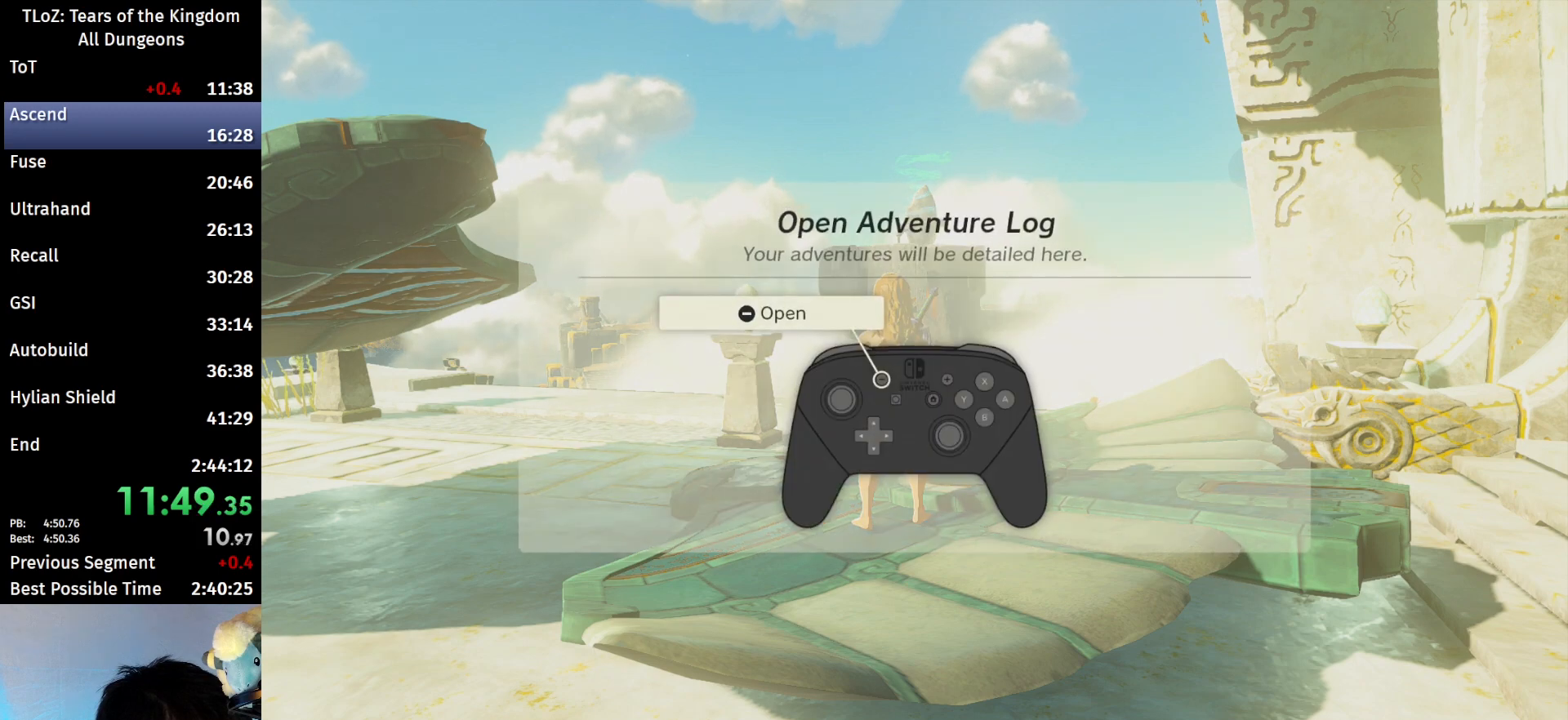
{"buttons": ["B"], "left_stick": "center", "right_stick": "down-right", "events": [[67, "B", "up"], [133, "B", "down"], [233, "B", "up"], [300, "B", "down"], [367, "B", "up"], [467, "B", "down"]]}
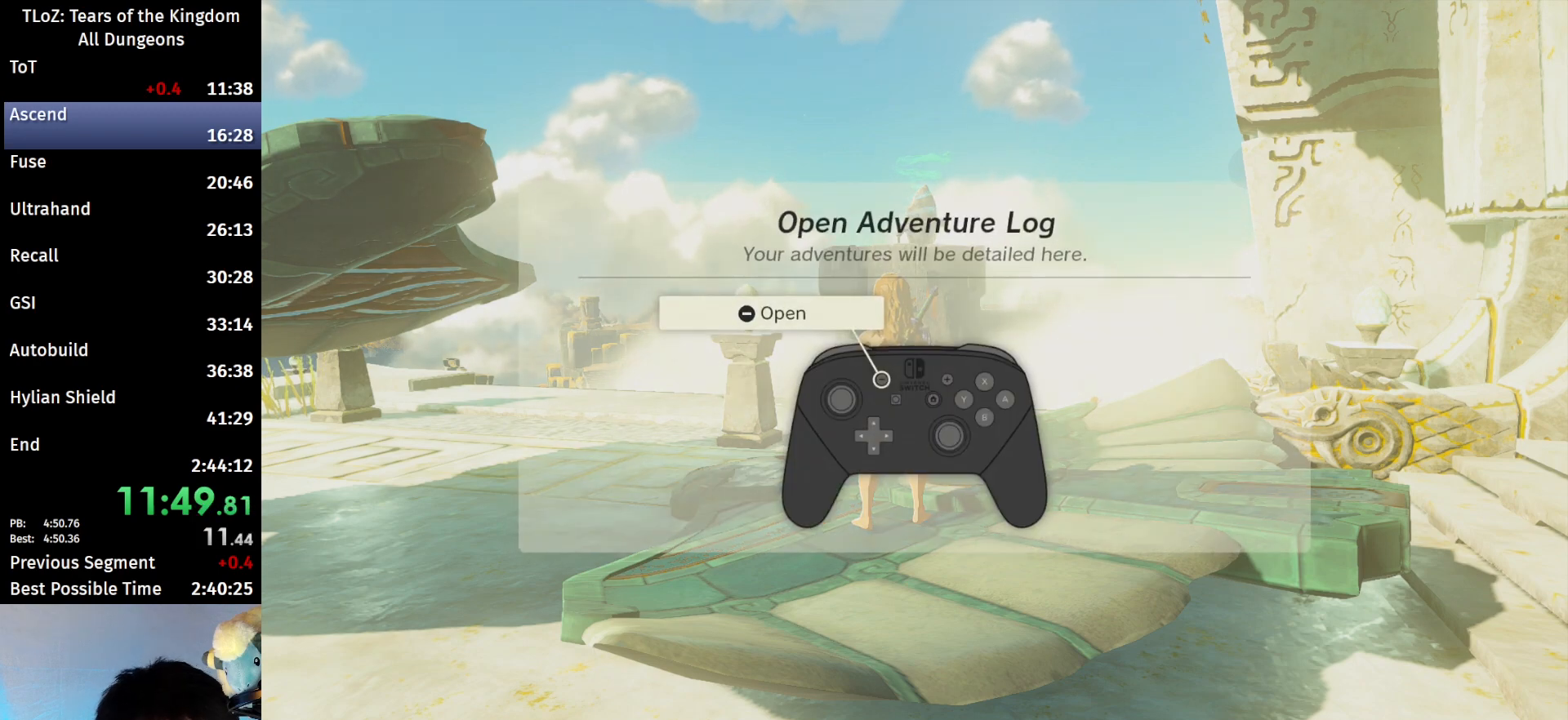
{"buttons": [], "left_stick": "up-right", "right_stick": "down-right", "events": [[33, "B", "up"], [100, "B", "down"], [200, "B", "up"], [267, "B", "down"], [333, "B", "up"], [500, "left_stick", "up-right"]]}
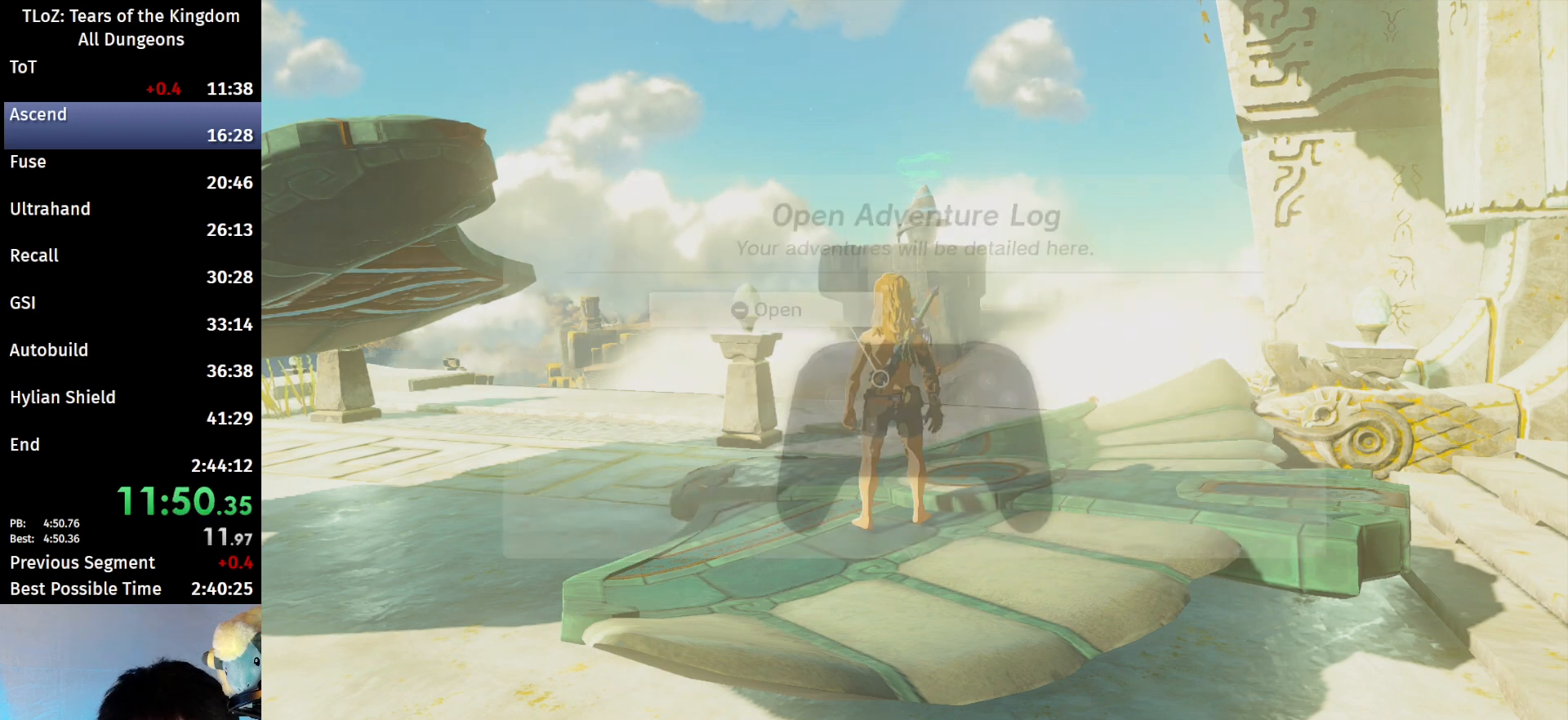
{"buttons": [], "left_stick": "up-right", "right_stick": "down-right", "events": []}
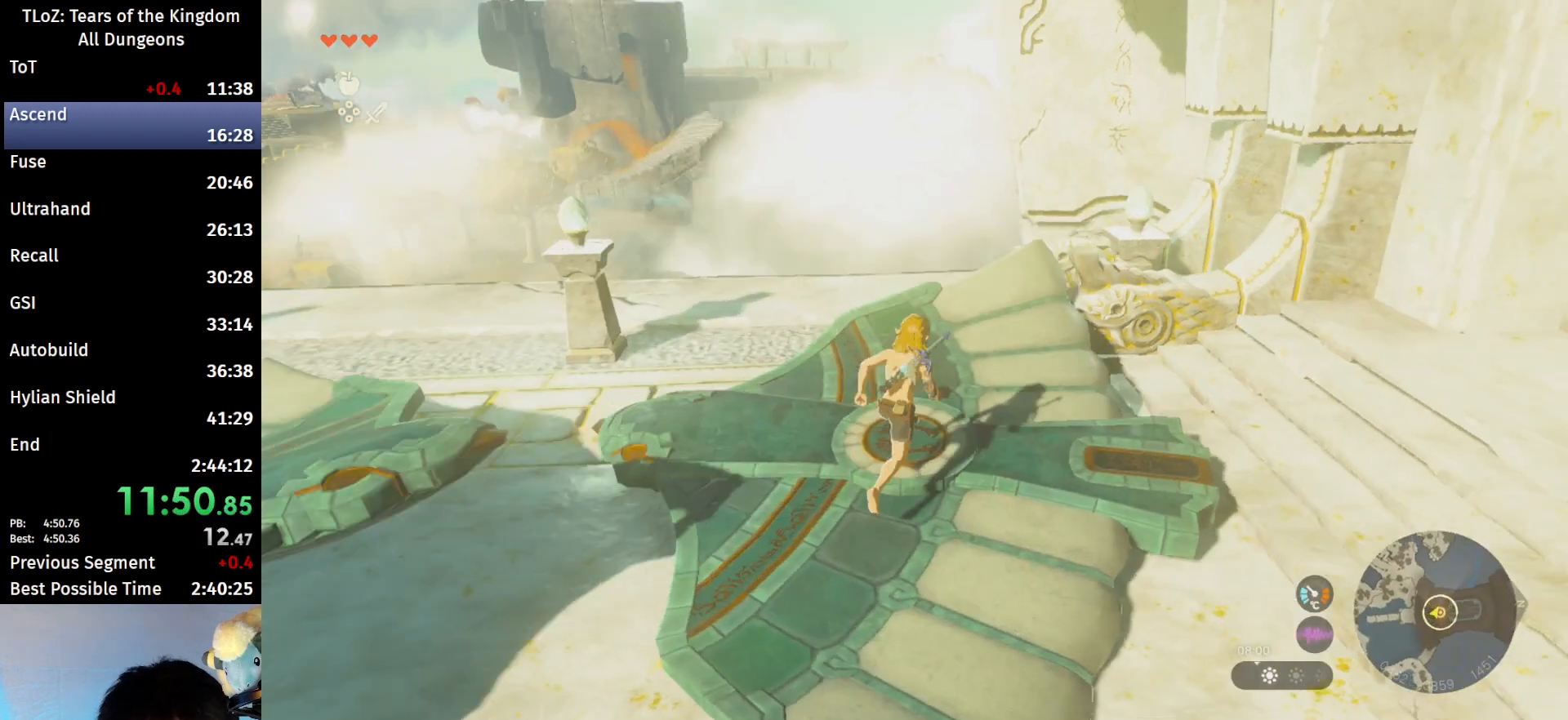
{"buttons": ["B"], "left_stick": "up", "right_stick": "center", "events": [[33, "left_stick", "up"], [67, "right_stick", "center"], [167, "B", "down"]]}
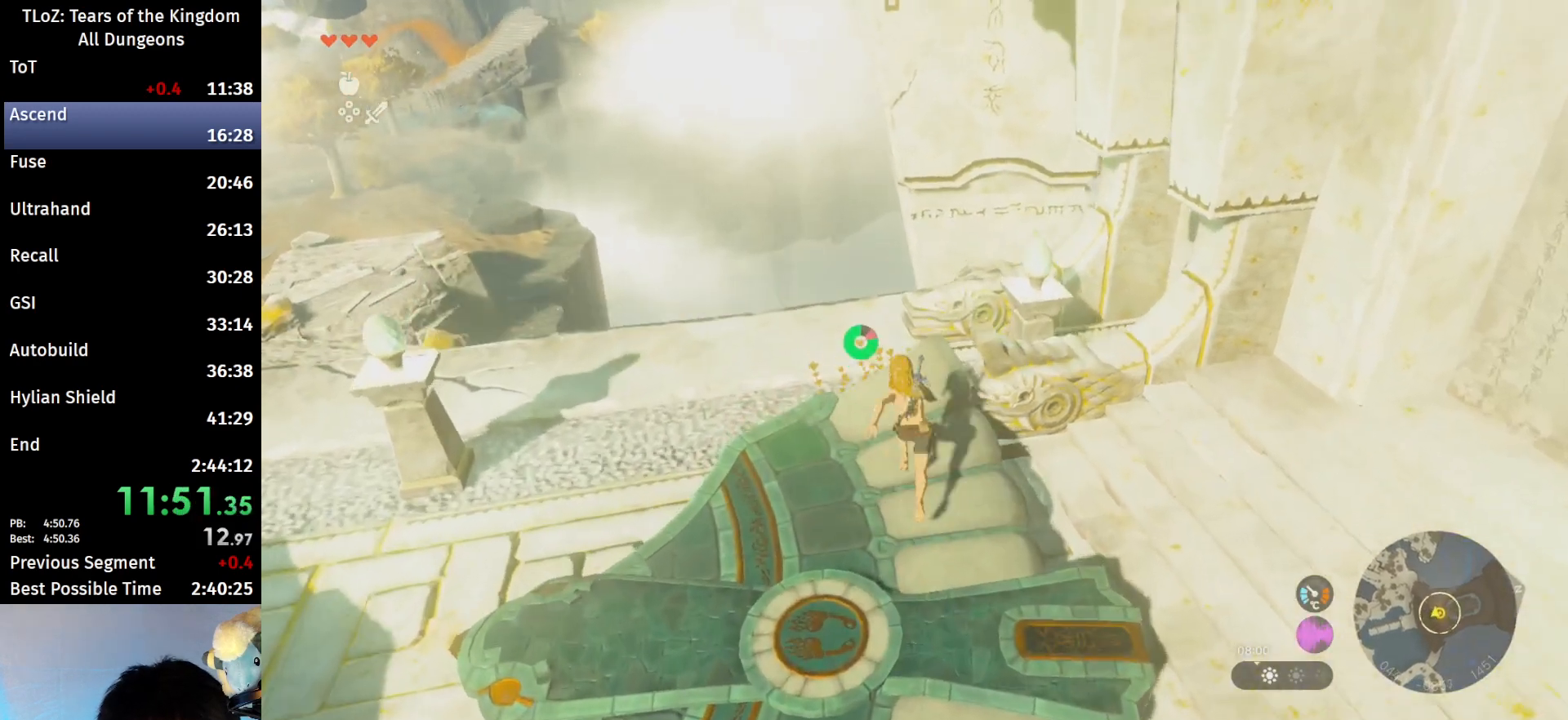
{"buttons": [], "left_stick": "up", "right_stick": "center", "events": [[167, "X", "down"], [233, "B", "up"], [367, "X", "up"]]}
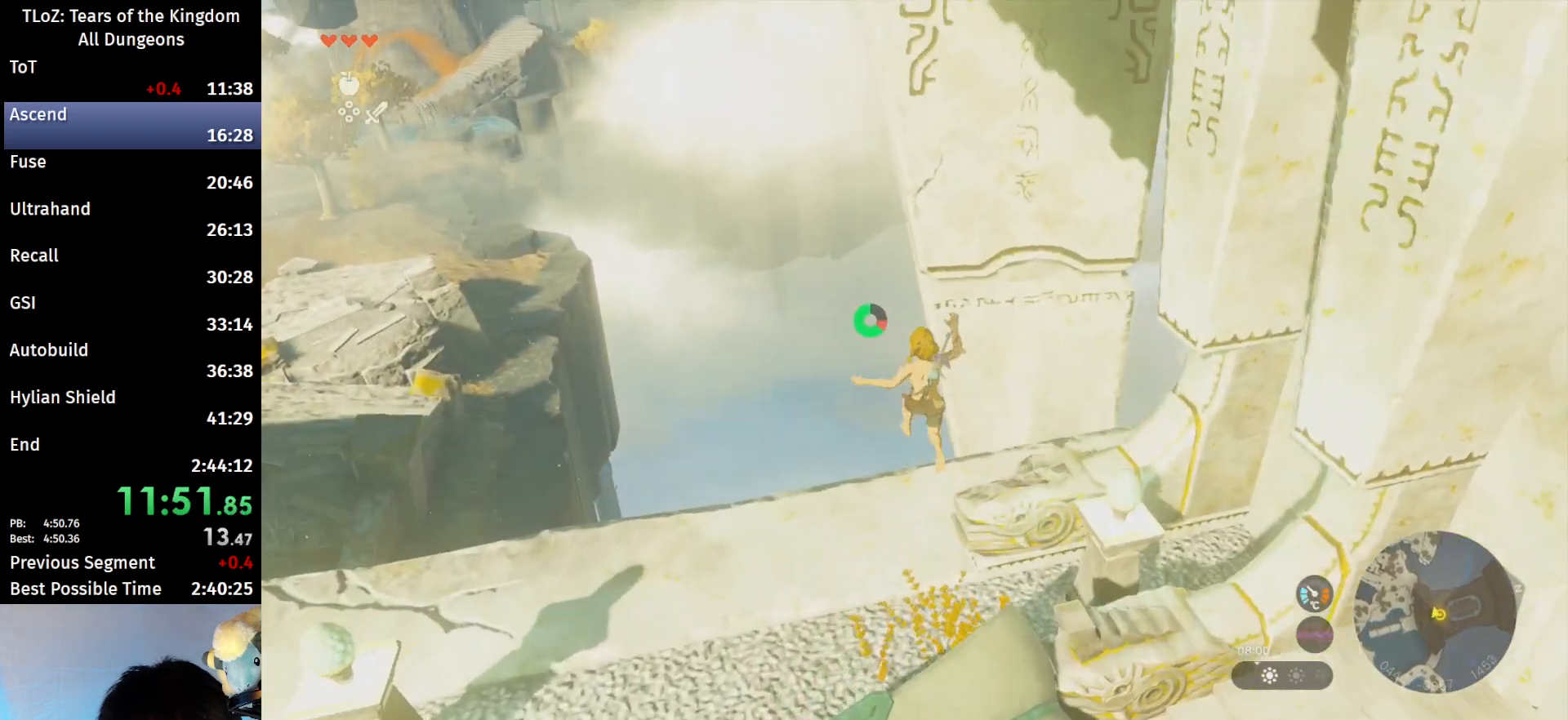
{"buttons": [], "left_stick": "up", "right_stick": "down", "events": [[167, "right_stick", "down"]]}
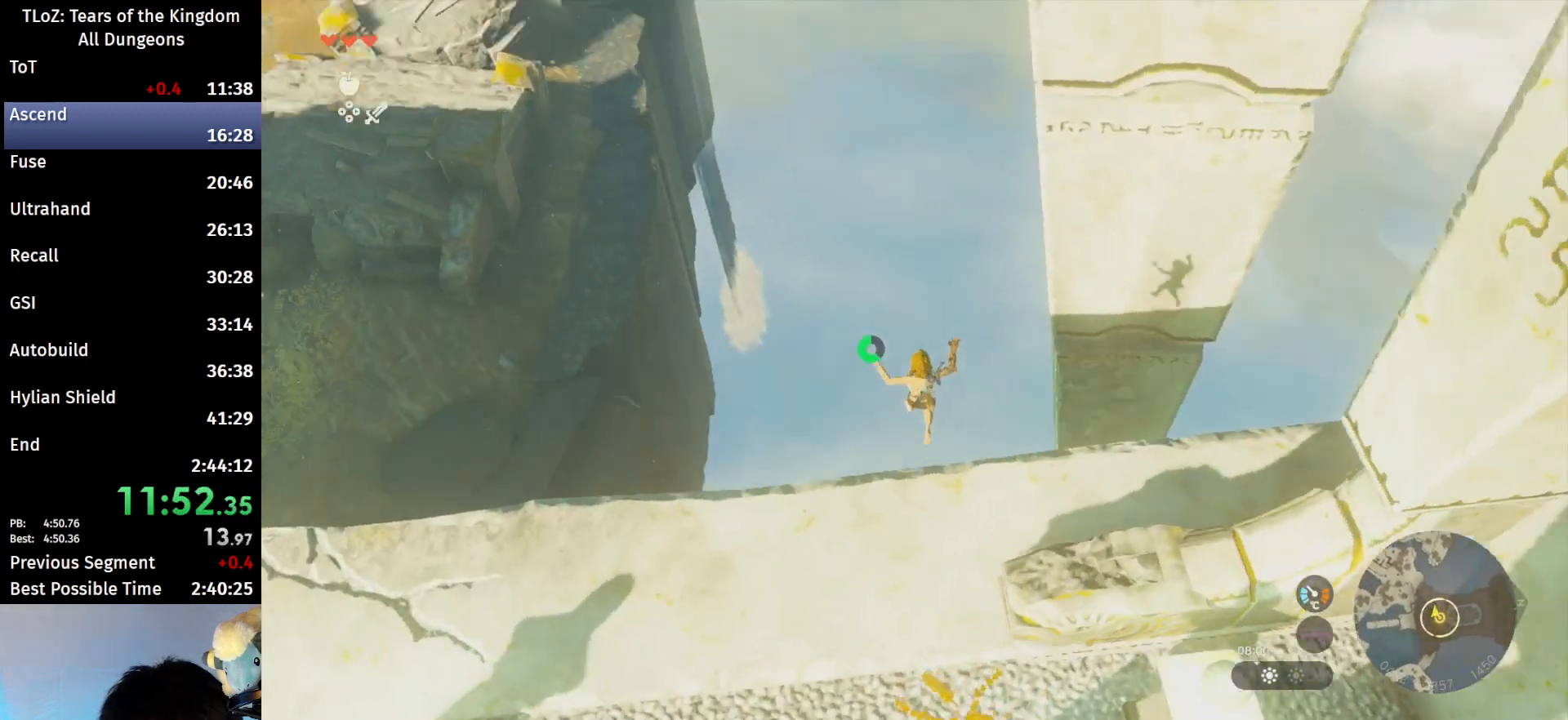
{"buttons": ["R1"], "left_stick": "center", "right_stick": "down", "events": [[33, "R1", "down"], [100, "left_stick", "center"]]}